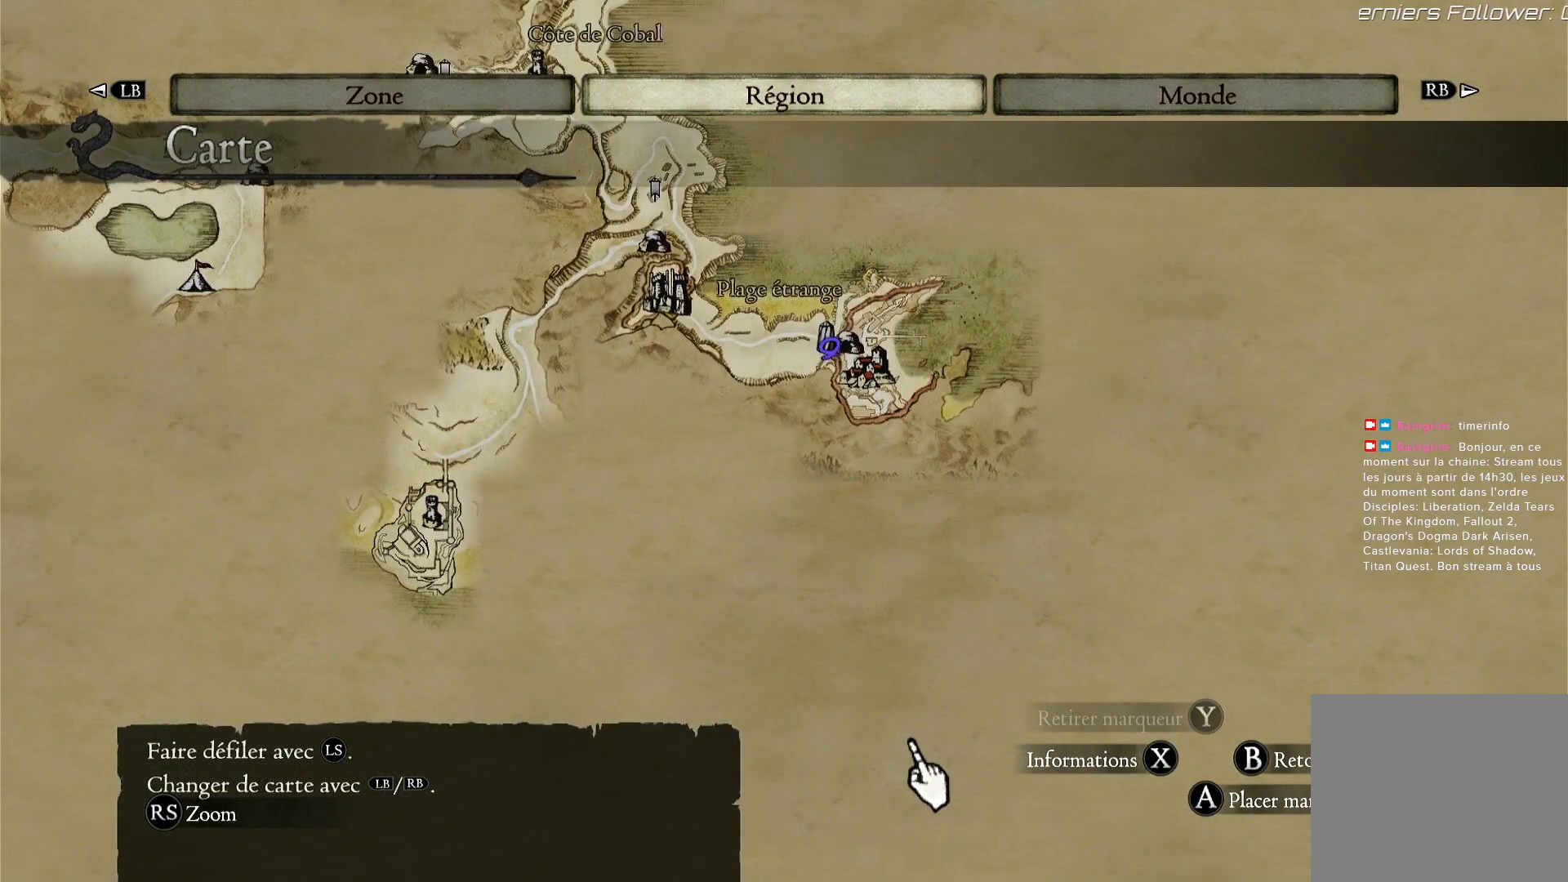
Gameplay with a controller (Xbox layout); each line is a JSON object with the inputs held at the frame after it (dt_ms = milliseconds from this image to that frame). "events" lists button and stick changes between this image and that frame as [ms after this image, input, new state], when the widget could be followed in between. Not read: R3.
{"dt_ms": 1000, "buttons": [], "left_stick": "center", "right_stick": "center"}
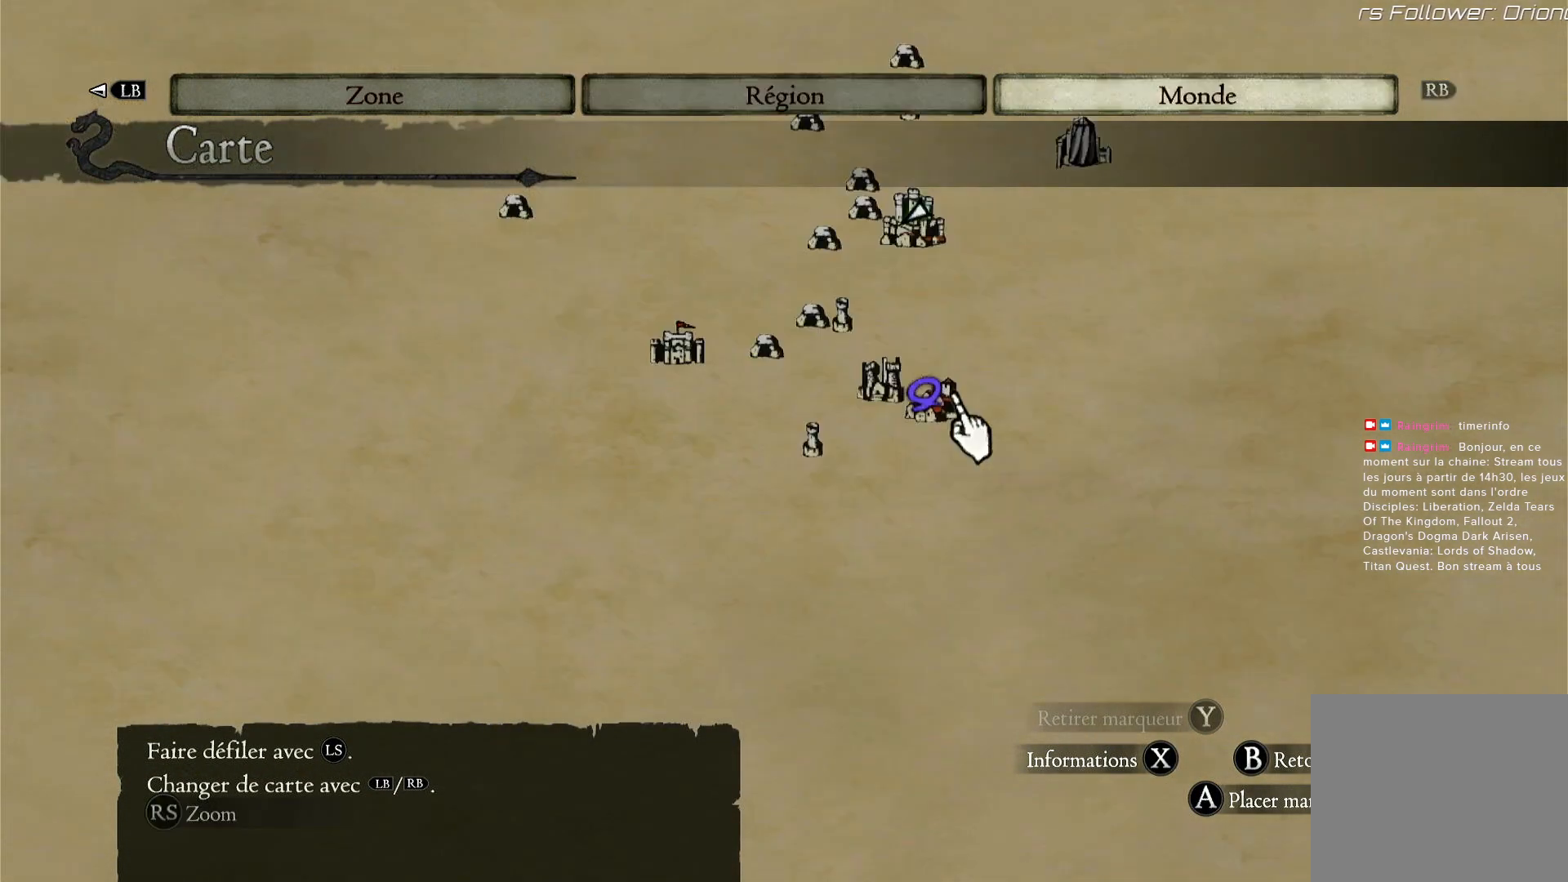
{"dt_ms": 500, "buttons": [], "left_stick": "center", "right_stick": "center"}
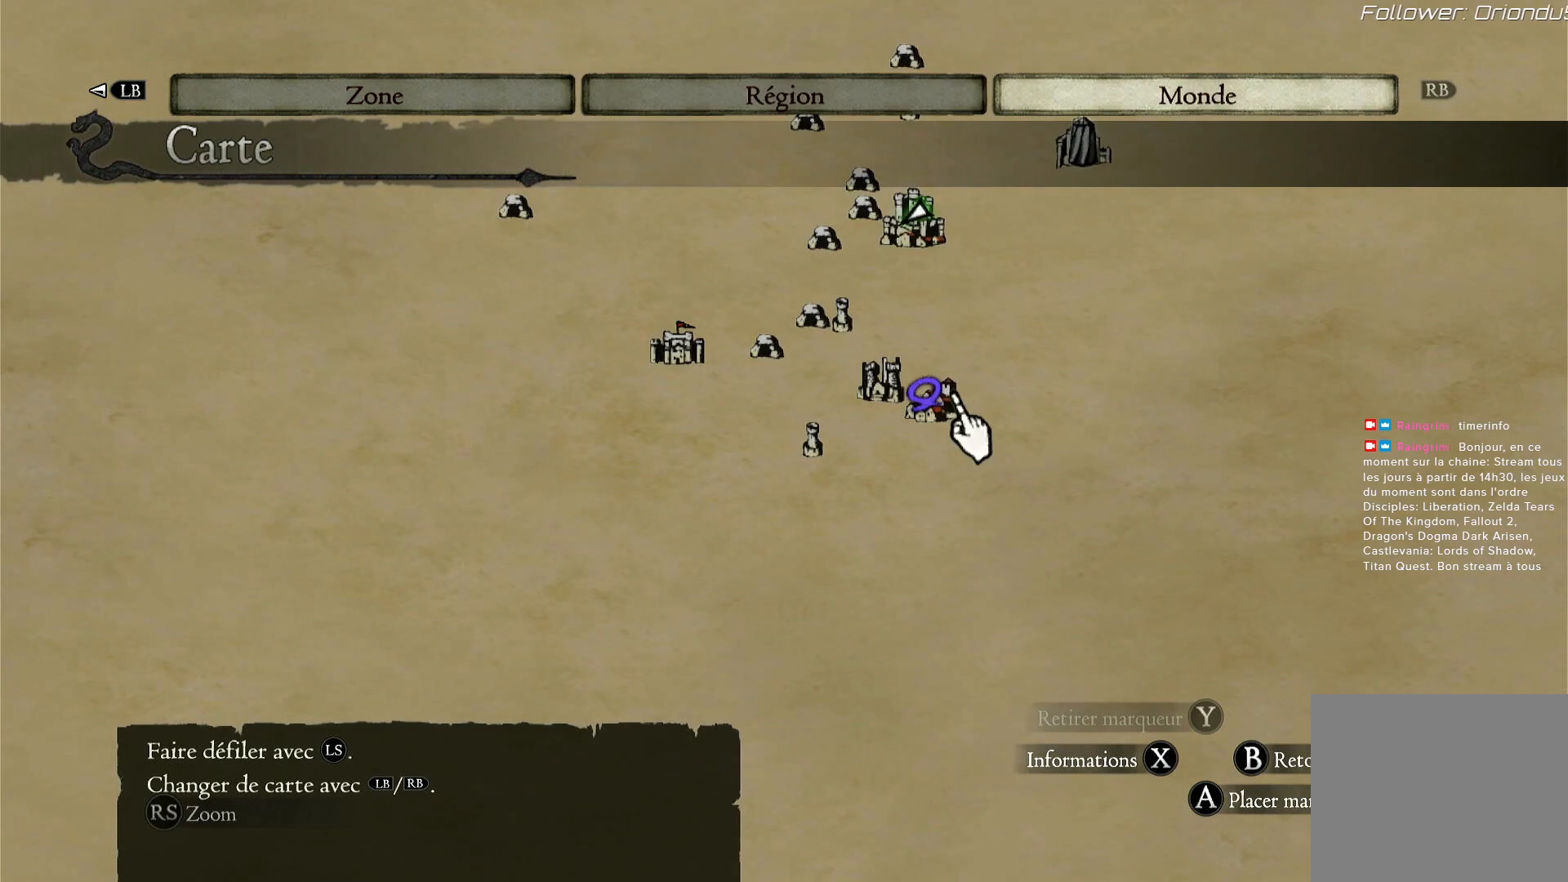
{"dt_ms": 500, "buttons": [], "left_stick": "up", "right_stick": "center", "events": [[417, "left_stick", "up"]]}
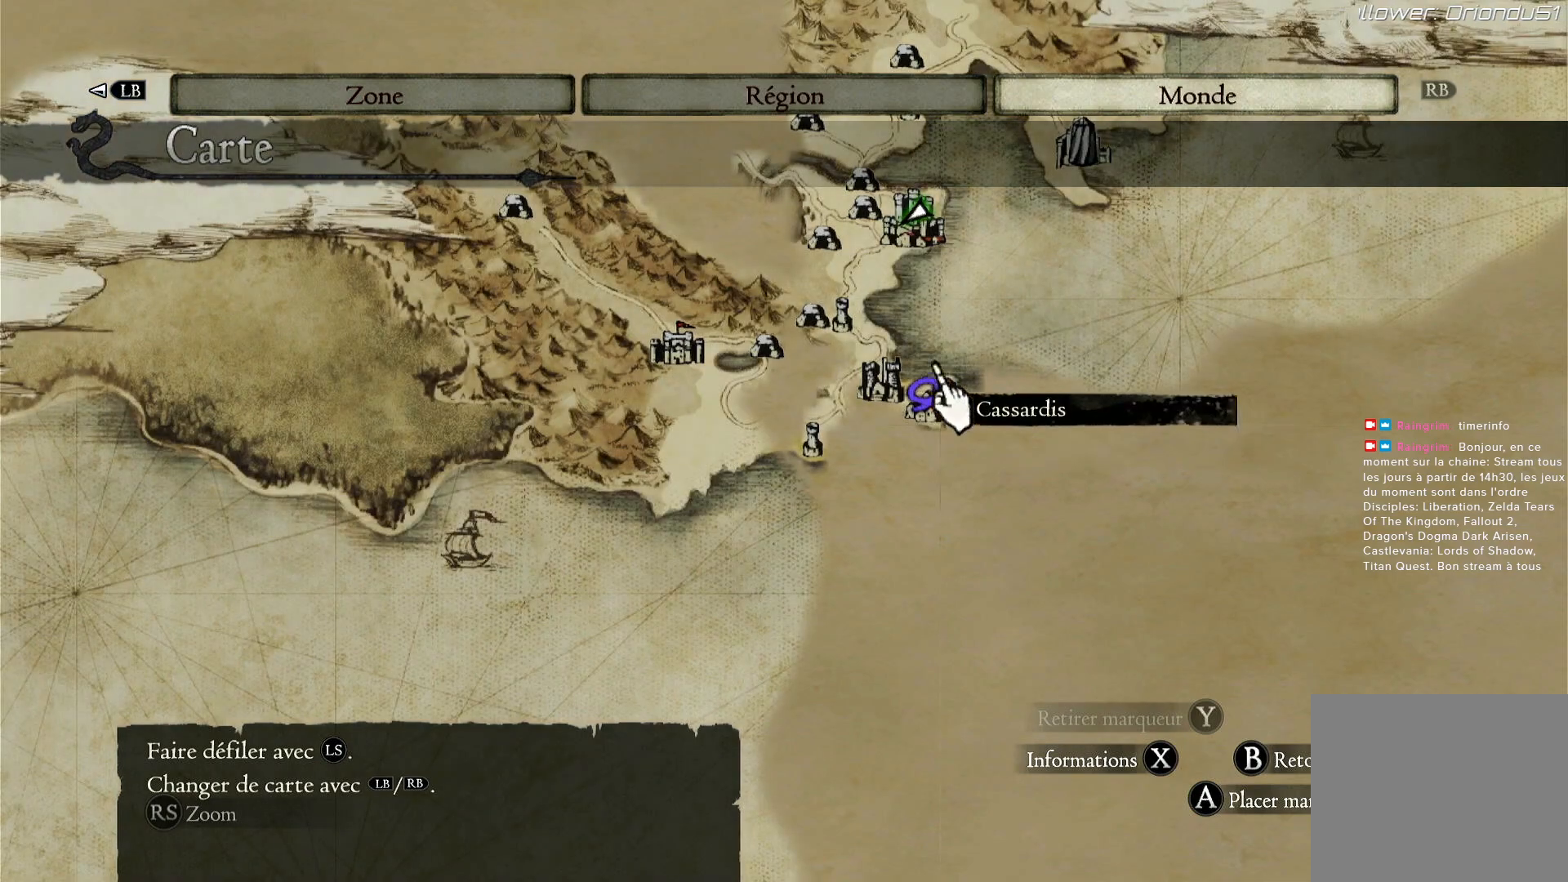
{"dt_ms": 500, "buttons": [], "left_stick": "up", "right_stick": "center", "events": []}
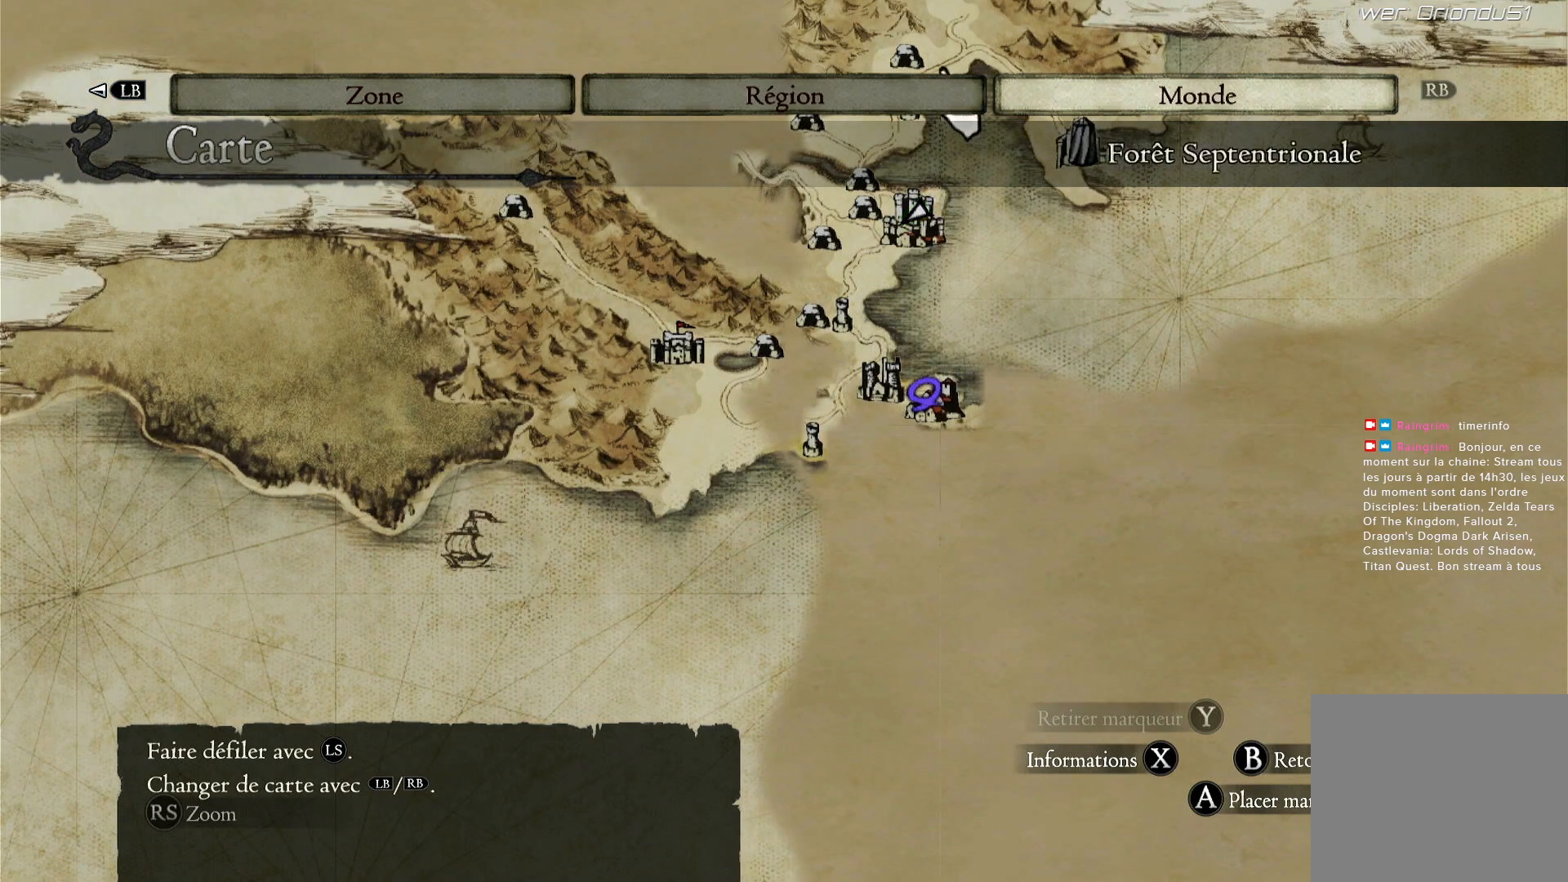
{"dt_ms": 500, "buttons": [], "left_stick": "center", "right_stick": "center"}
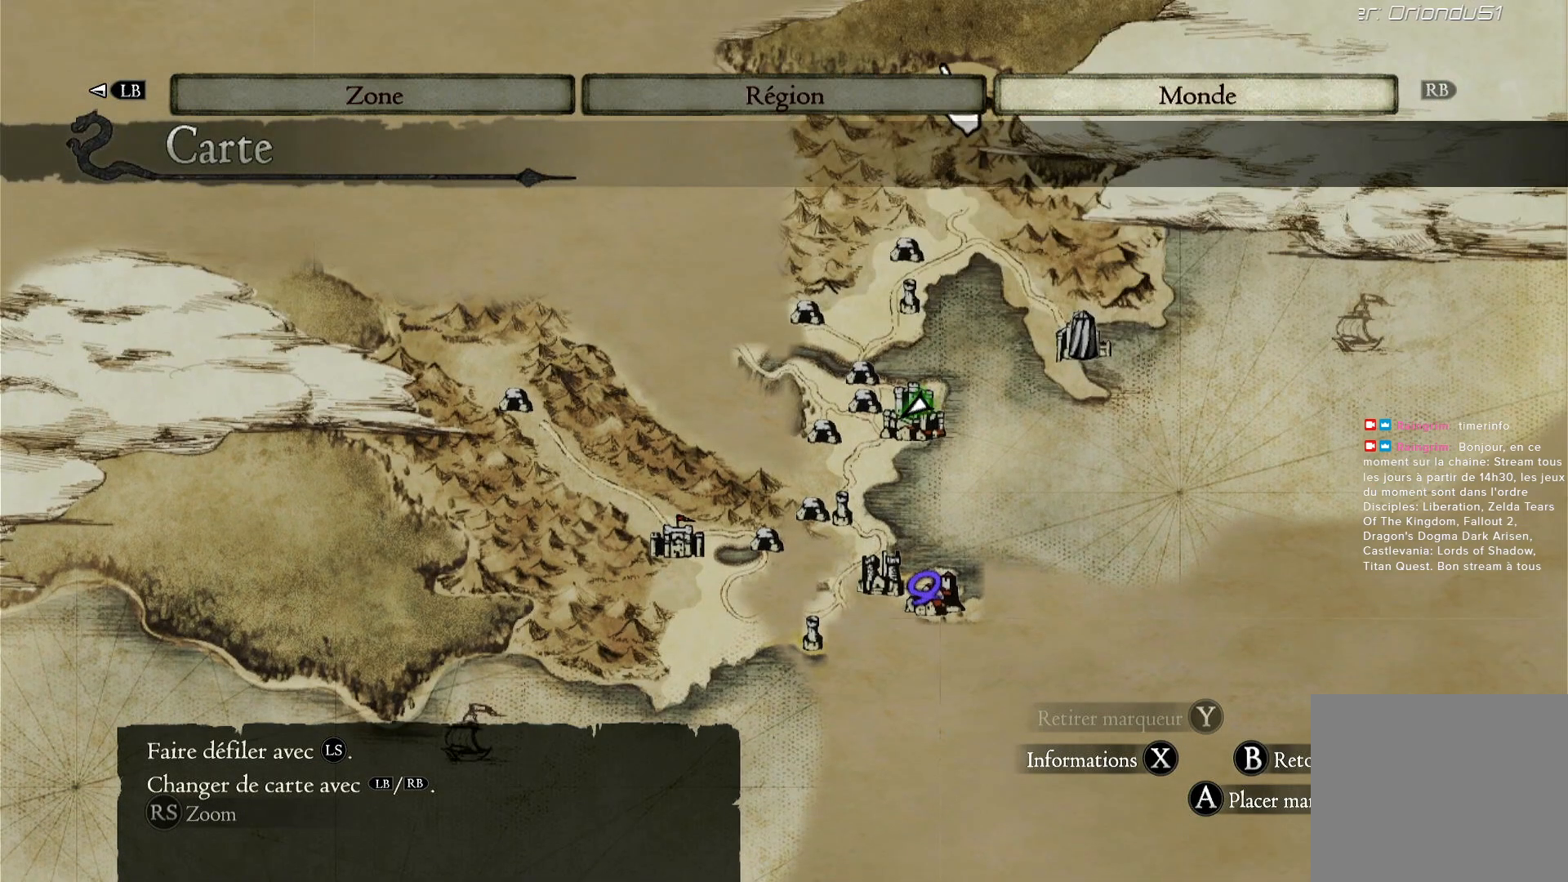
{"dt_ms": 500, "buttons": [], "left_stick": "down-left", "right_stick": "center", "events": [[300, "left_stick", "down"], [400, "left_stick", "down-left"]]}
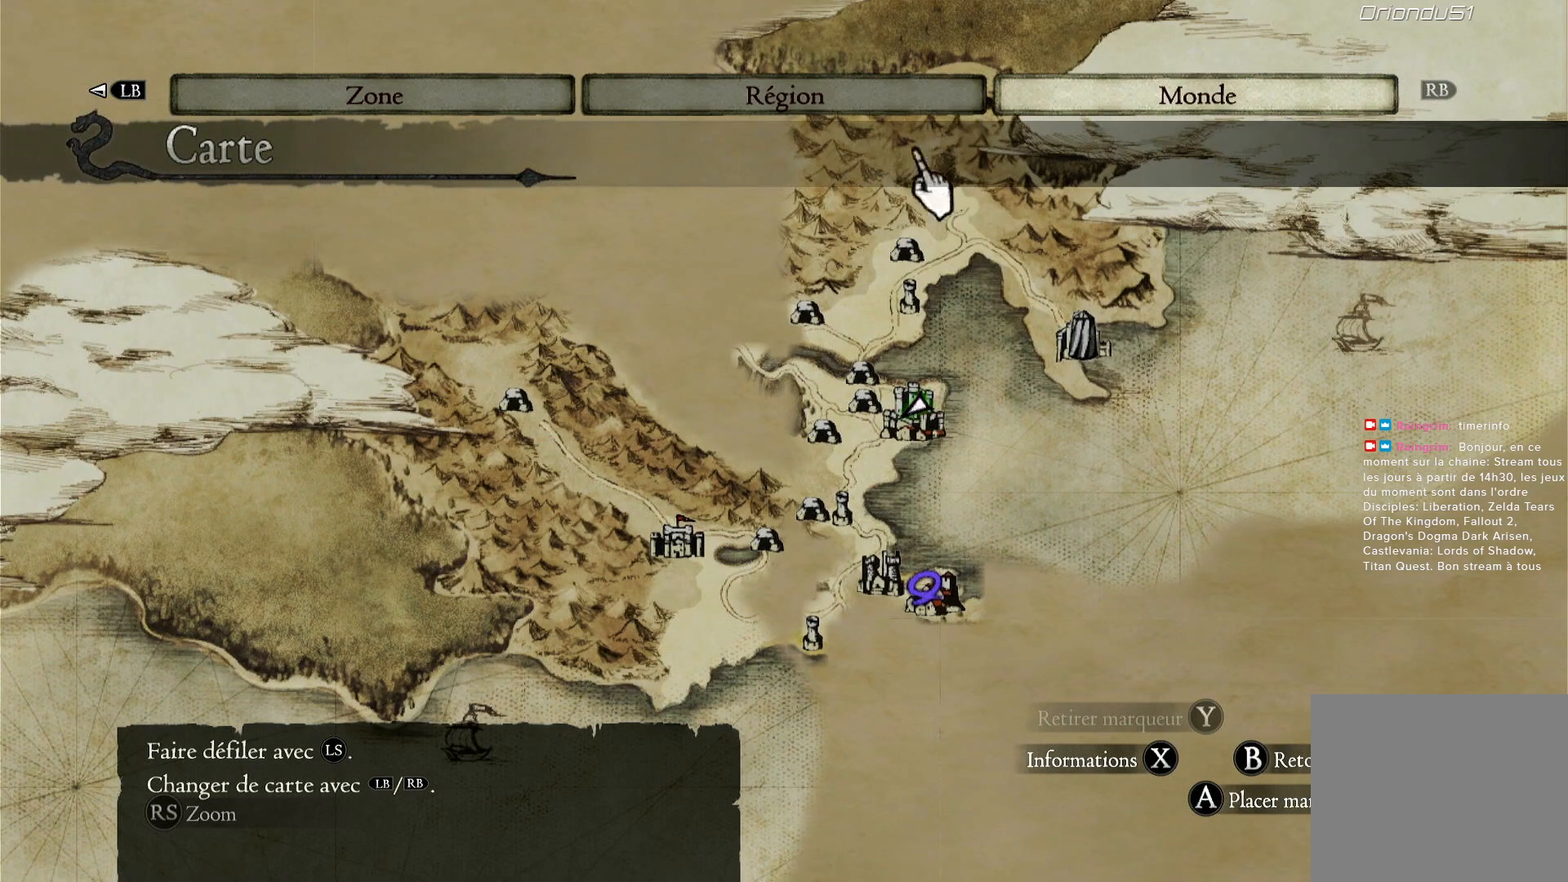
{"dt_ms": 500, "buttons": [], "left_stick": "down-left", "right_stick": "center", "events": []}
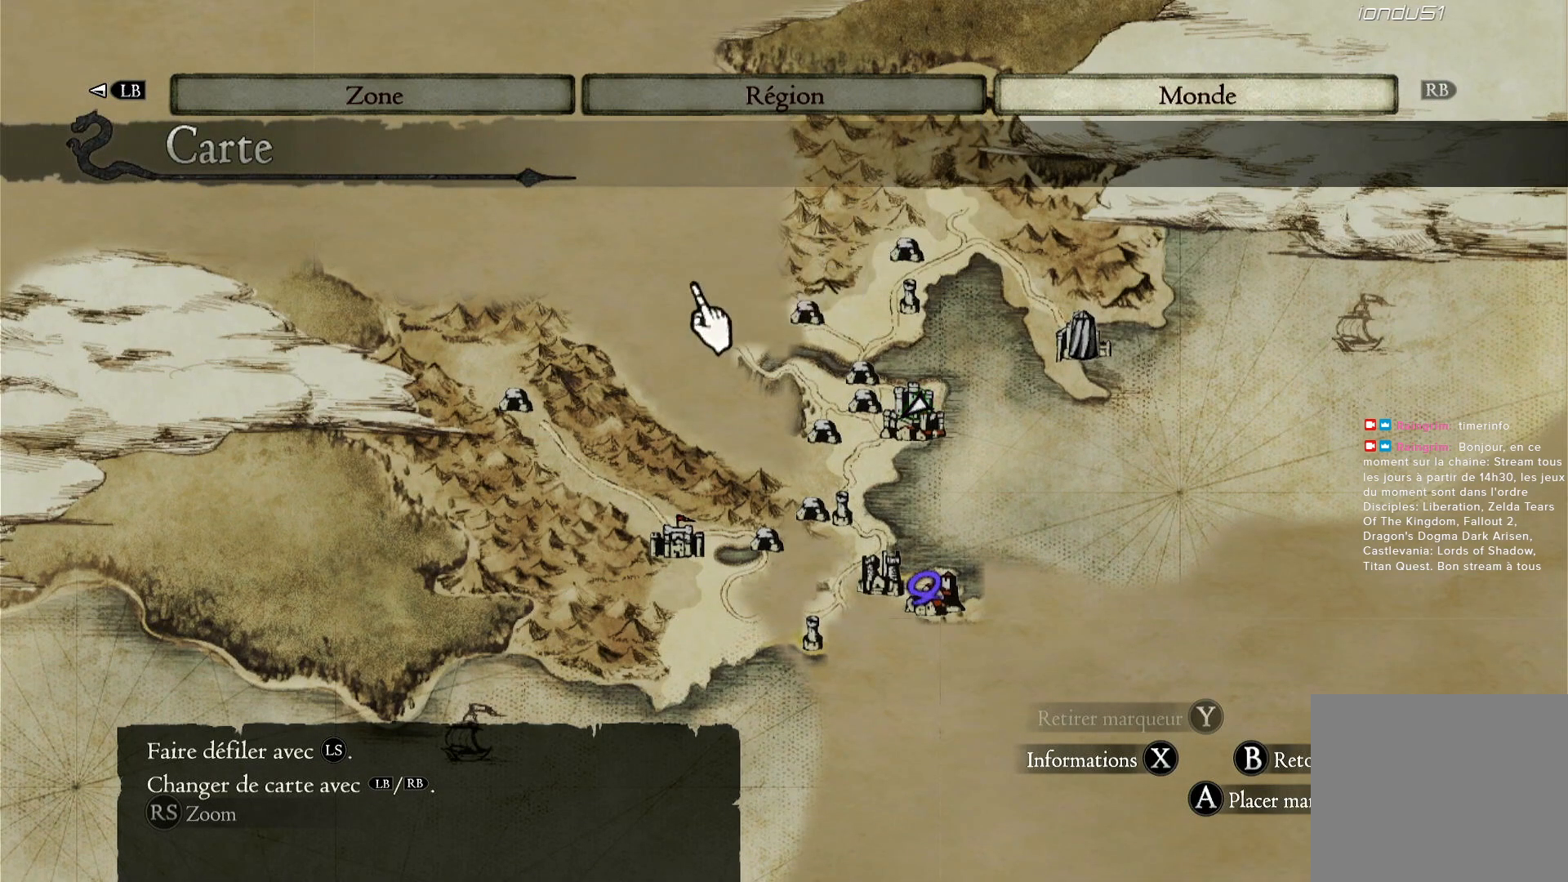
{"dt_ms": 500, "buttons": [], "left_stick": "center", "right_stick": "center", "events": [[233, "left_stick", "down"], [350, "left_stick", "center"]]}
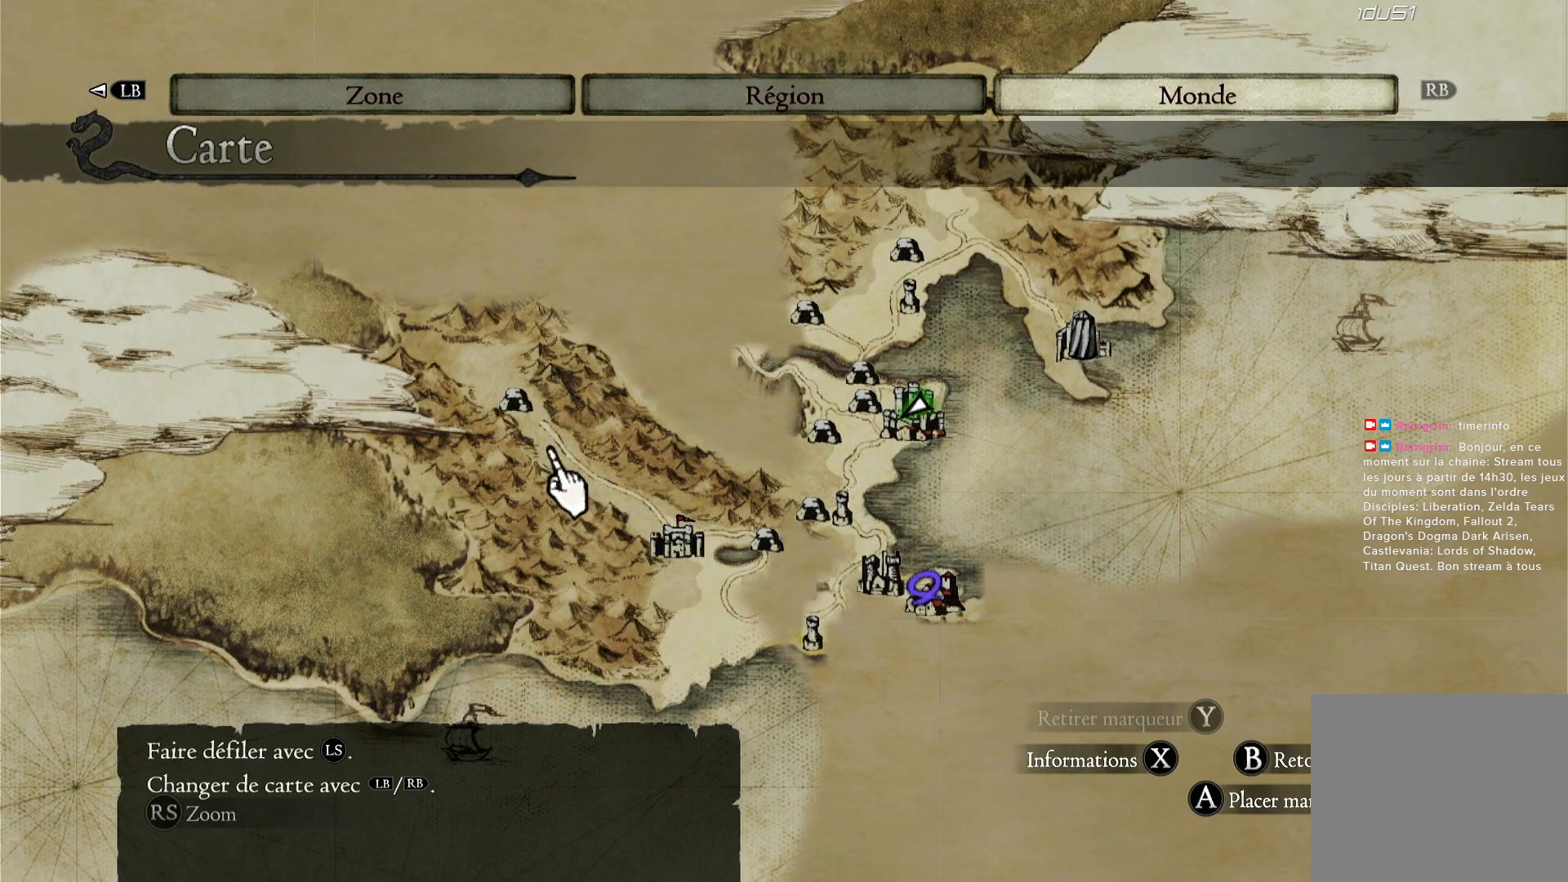
{"dt_ms": 500, "buttons": [], "left_stick": "down-left", "right_stick": "center", "events": [[100, "left_stick", "up"], [250, "left_stick", "center"], [433, "left_stick", "down-left"]]}
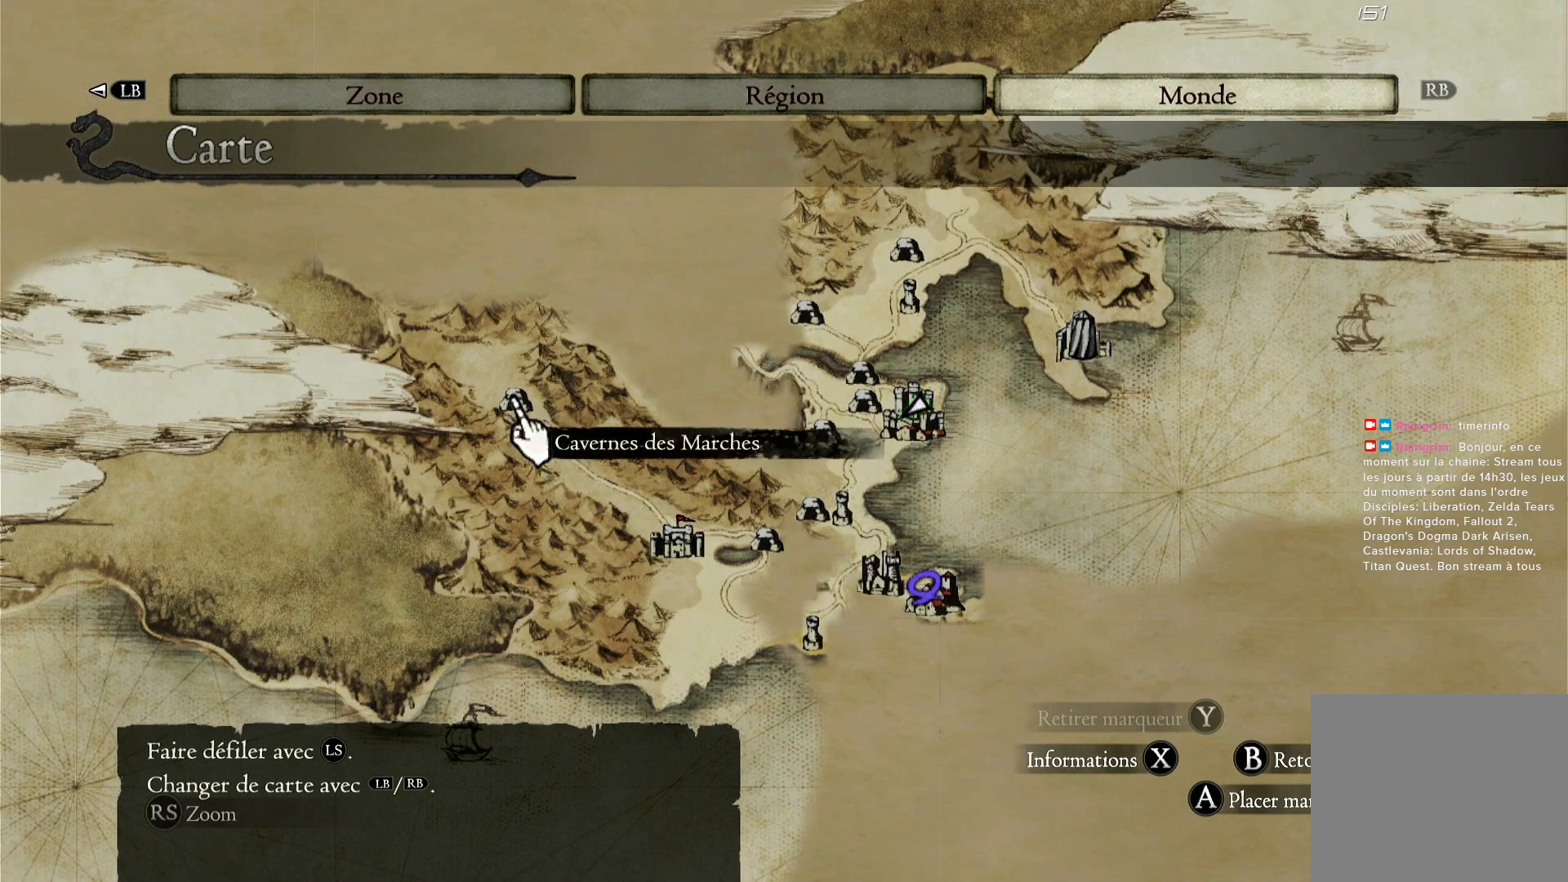
{"dt_ms": 500, "buttons": [], "left_stick": "right", "right_stick": "center", "events": [[100, "left_stick", "center"], [367, "left_stick", "right"]]}
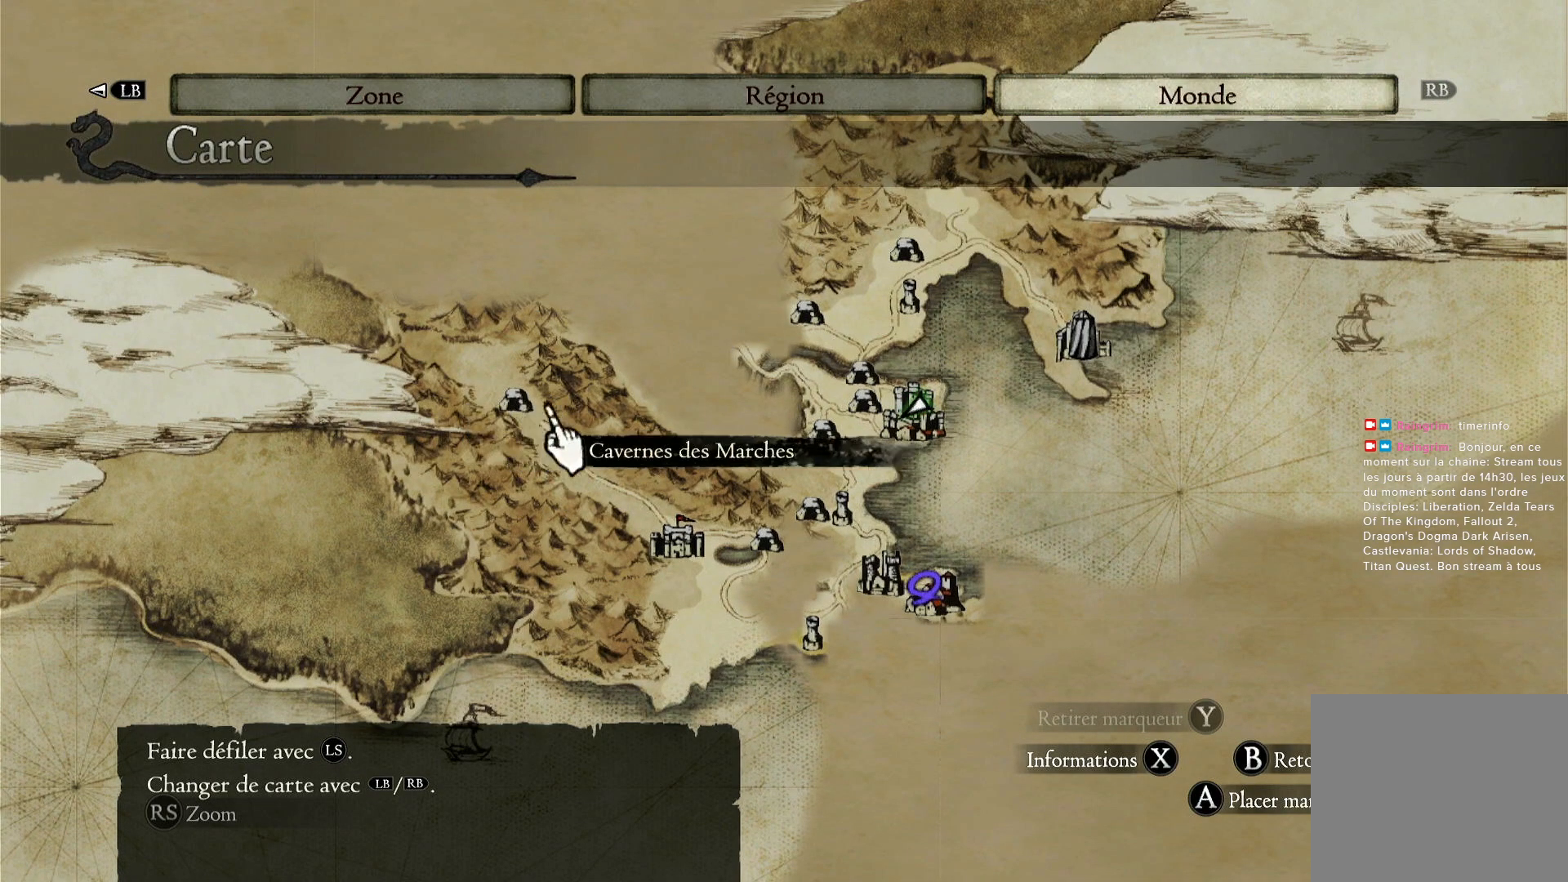
{"dt_ms": 500, "buttons": [], "left_stick": "up-left", "right_stick": "center", "events": [[17, "left_stick", "center"], [417, "left_stick", "up-left"]]}
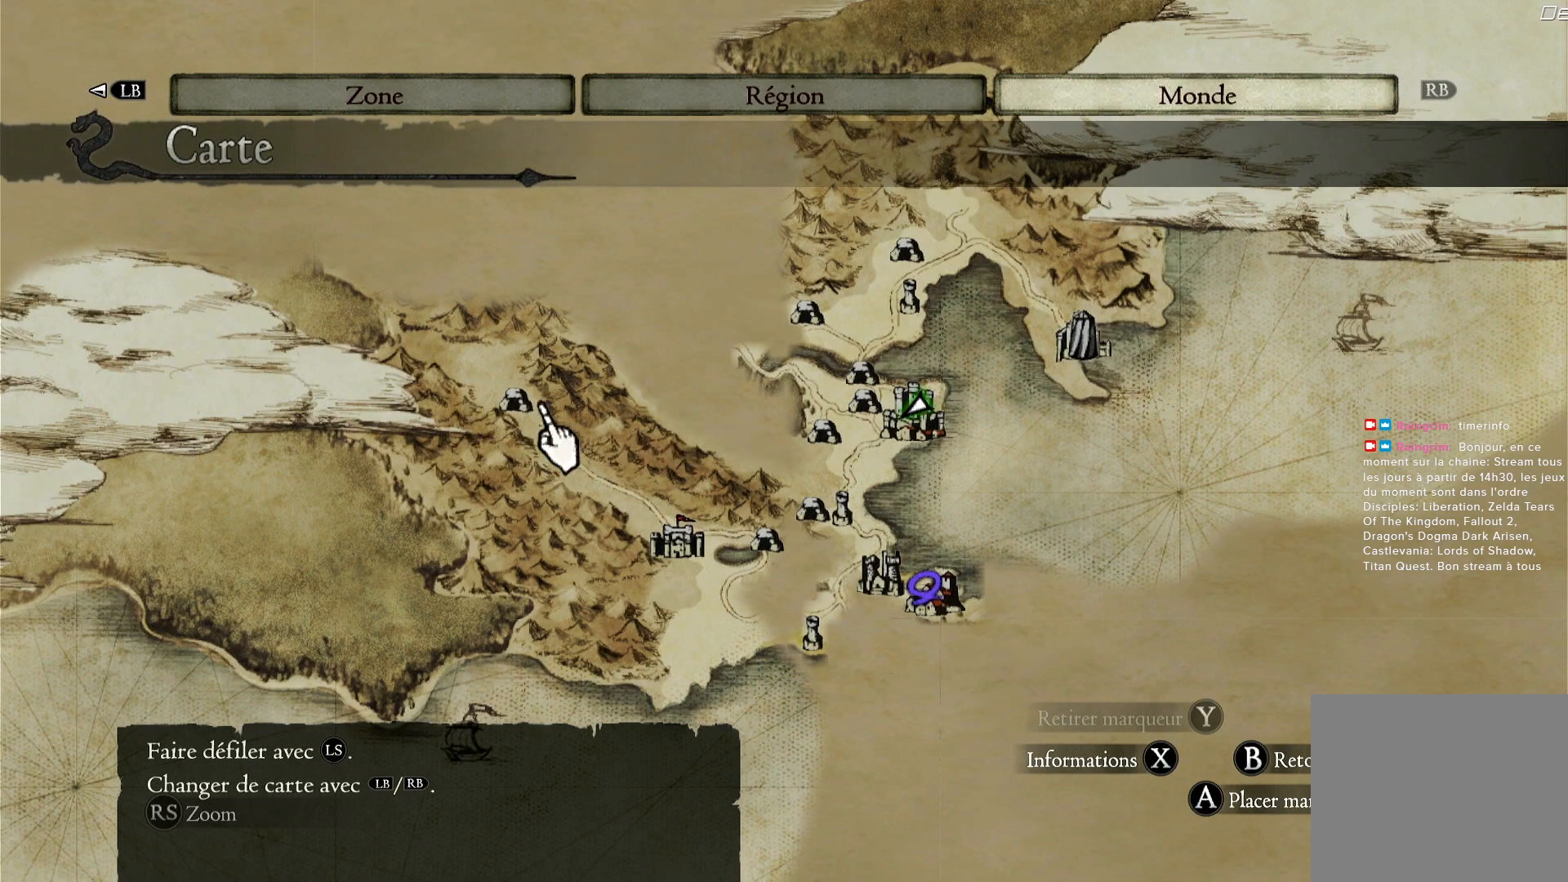
{"dt_ms": 500, "buttons": [], "left_stick": "center", "right_stick": "center", "events": [[83, "left_stick", "center"]]}
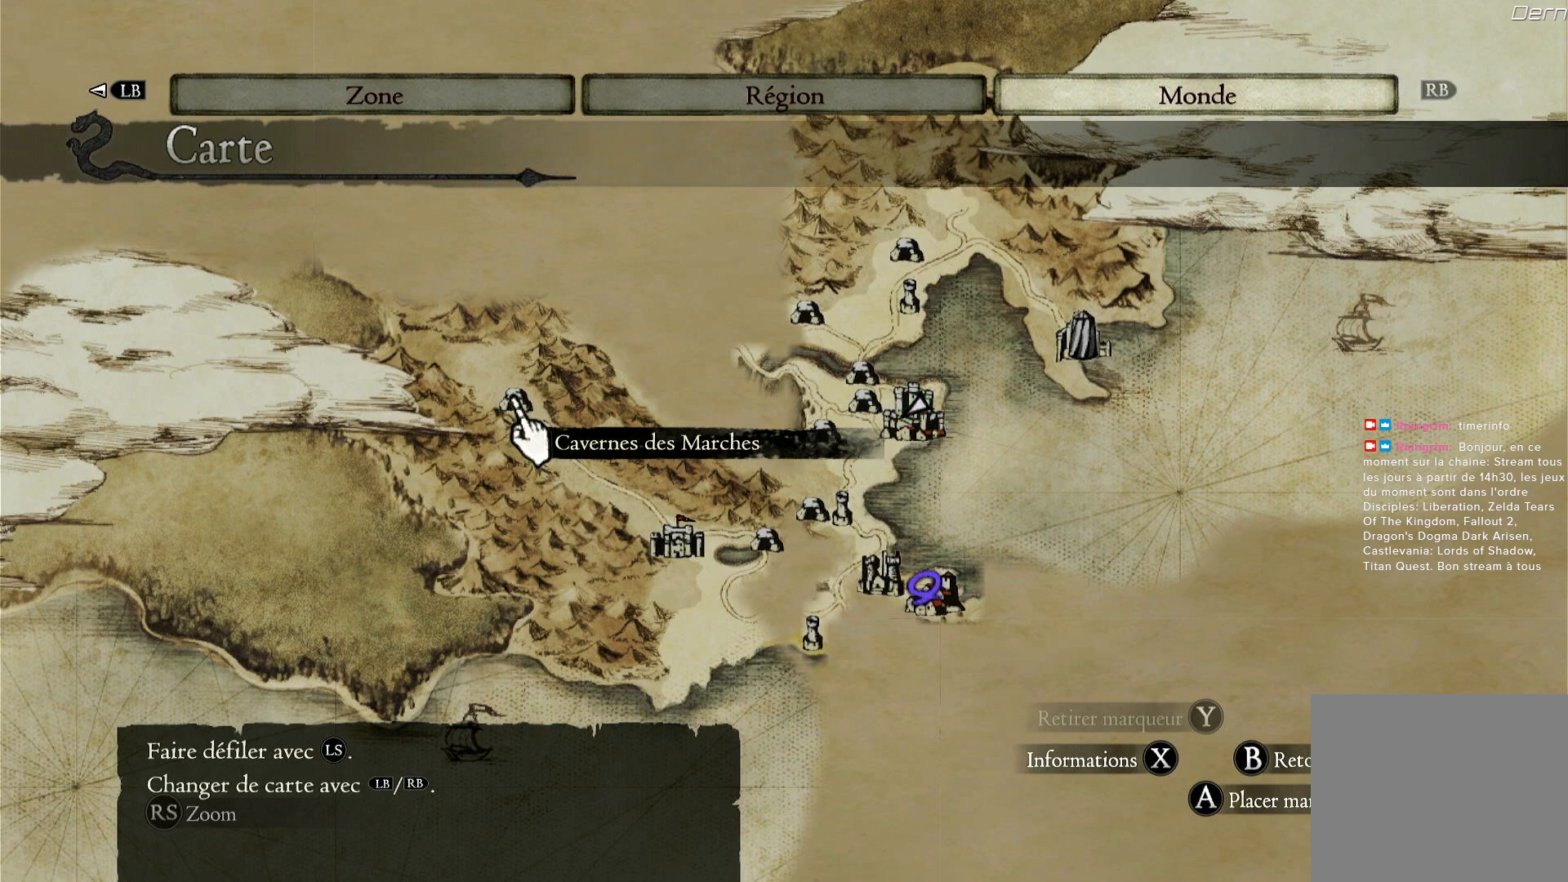
{"dt_ms": 500, "buttons": [], "left_stick": "up", "right_stick": "center", "events": [[167, "left_stick", "up"]]}
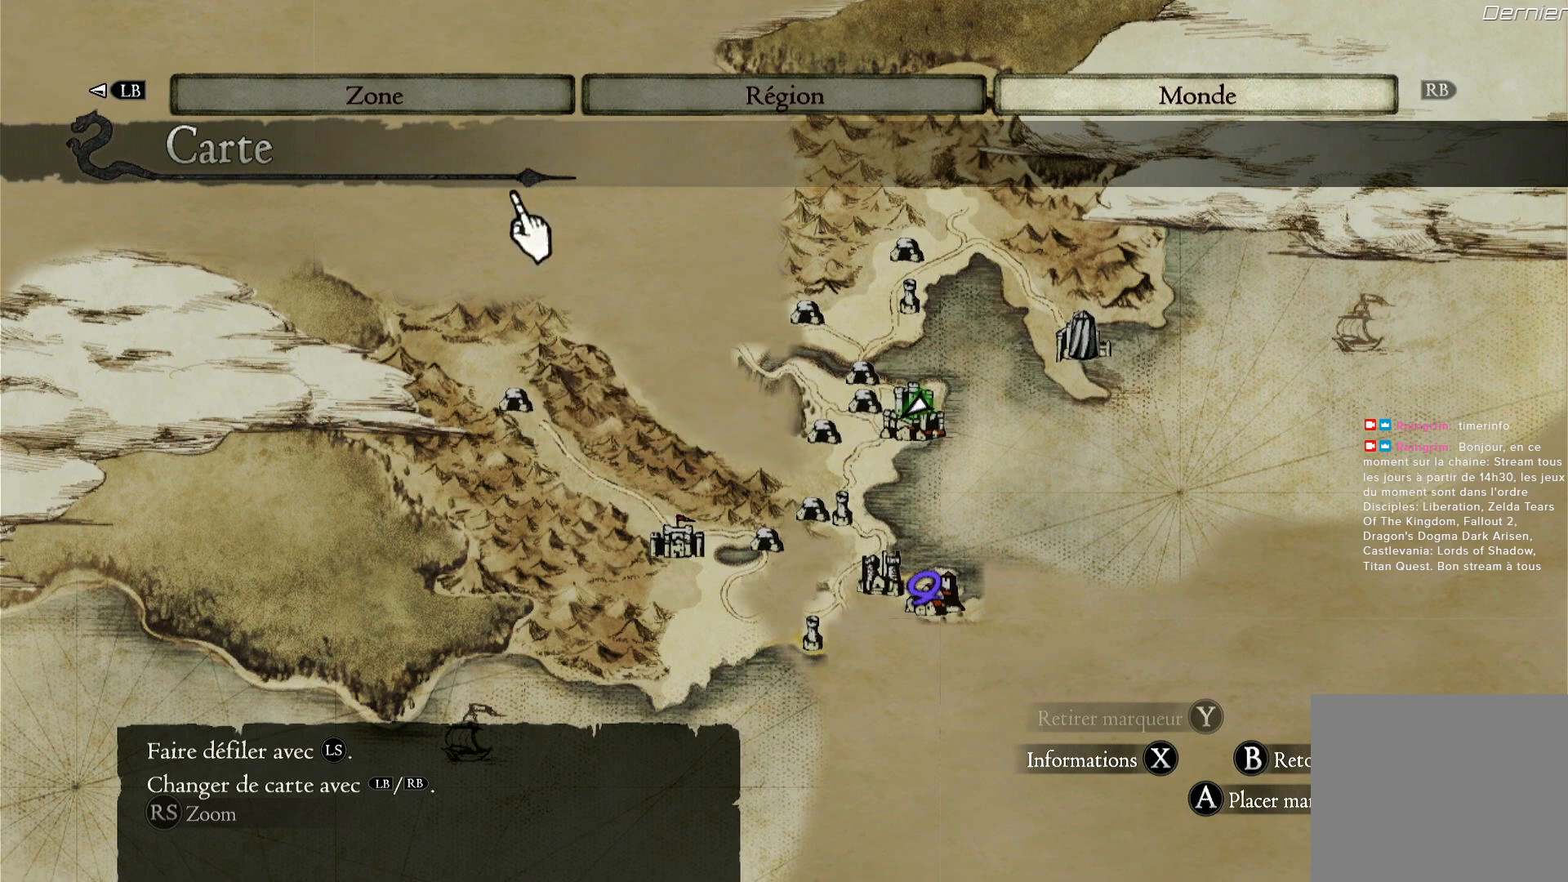
{"dt_ms": 500, "buttons": [], "left_stick": "up", "right_stick": "center", "events": []}
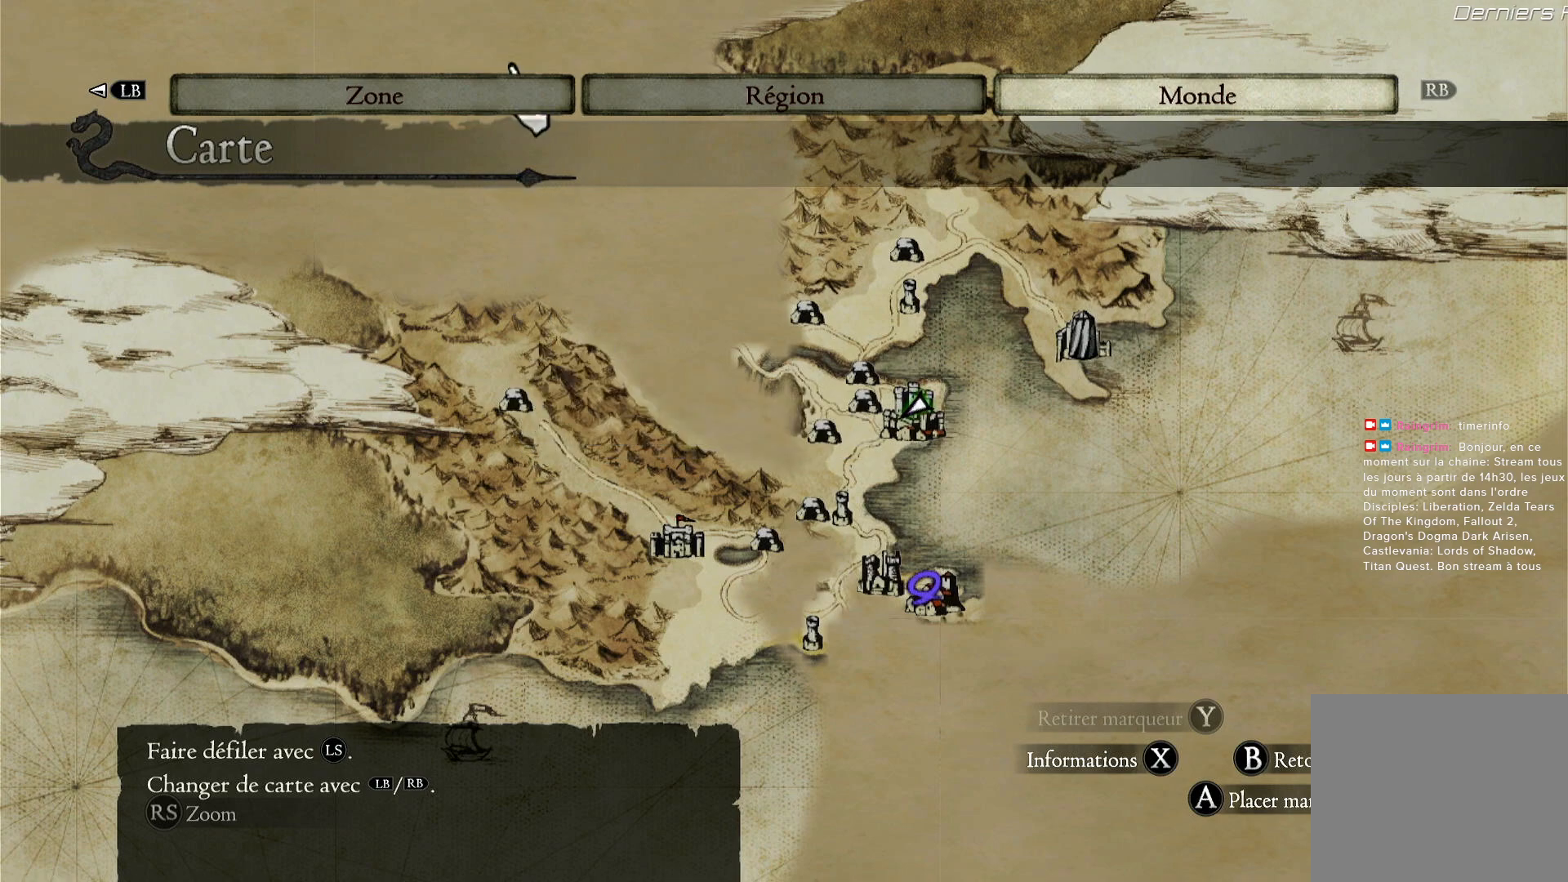
{"dt_ms": 500, "buttons": [], "left_stick": "left", "right_stick": "center", "events": [[17, "left_stick", "left"]]}
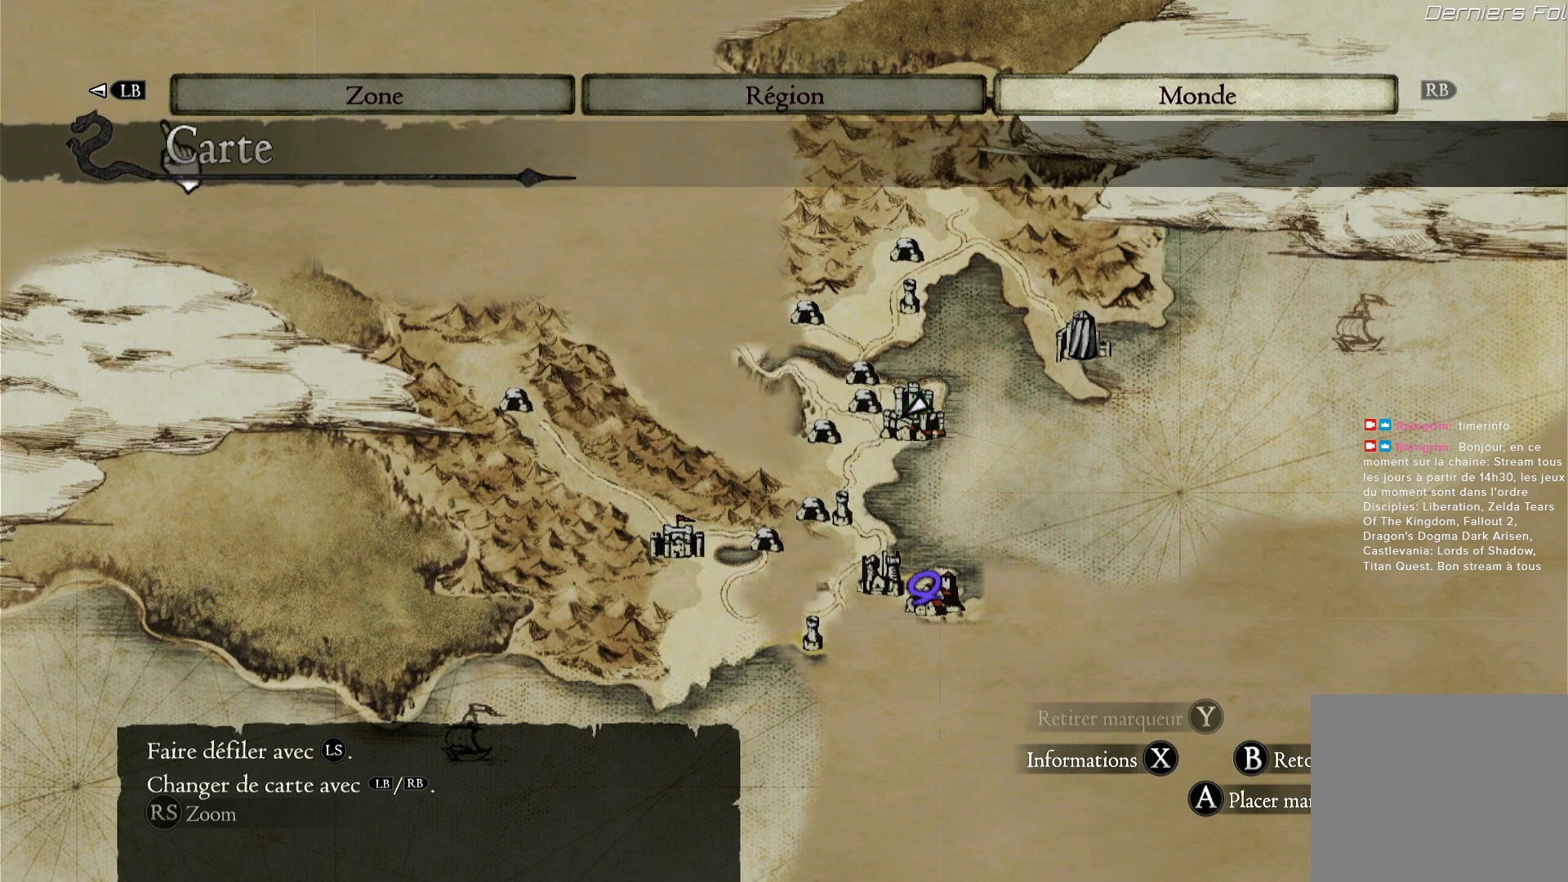
{"dt_ms": 500, "buttons": [], "left_stick": "down-left", "right_stick": "center", "events": [[50, "left_stick", "down-left"]]}
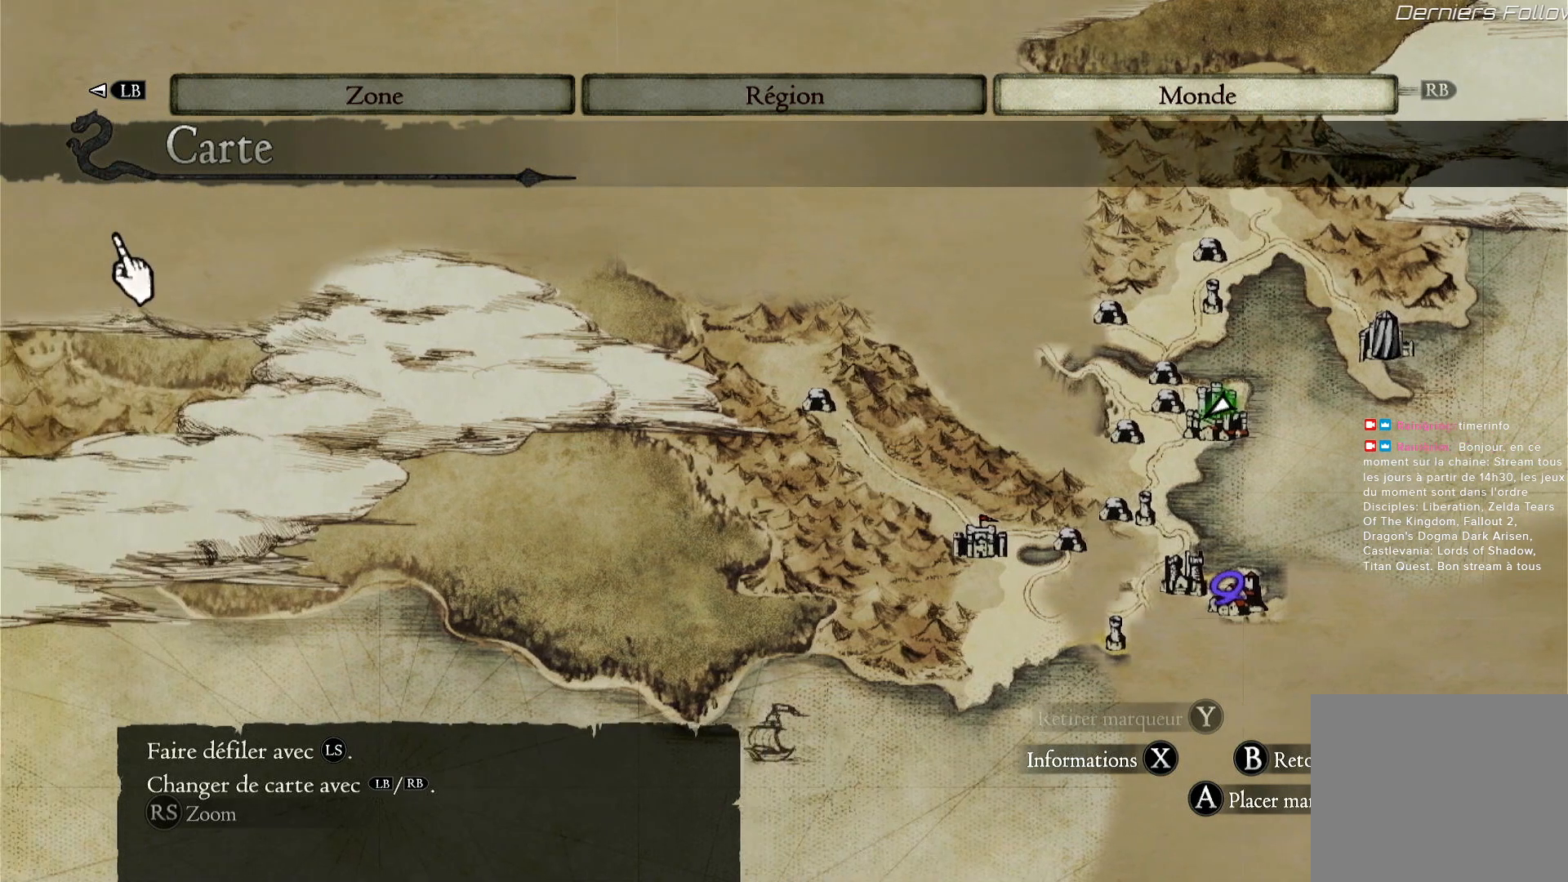
{"dt_ms": 500, "buttons": [], "left_stick": "right", "right_stick": "center", "events": [[383, "left_stick", "down-right"], [433, "left_stick", "right"]]}
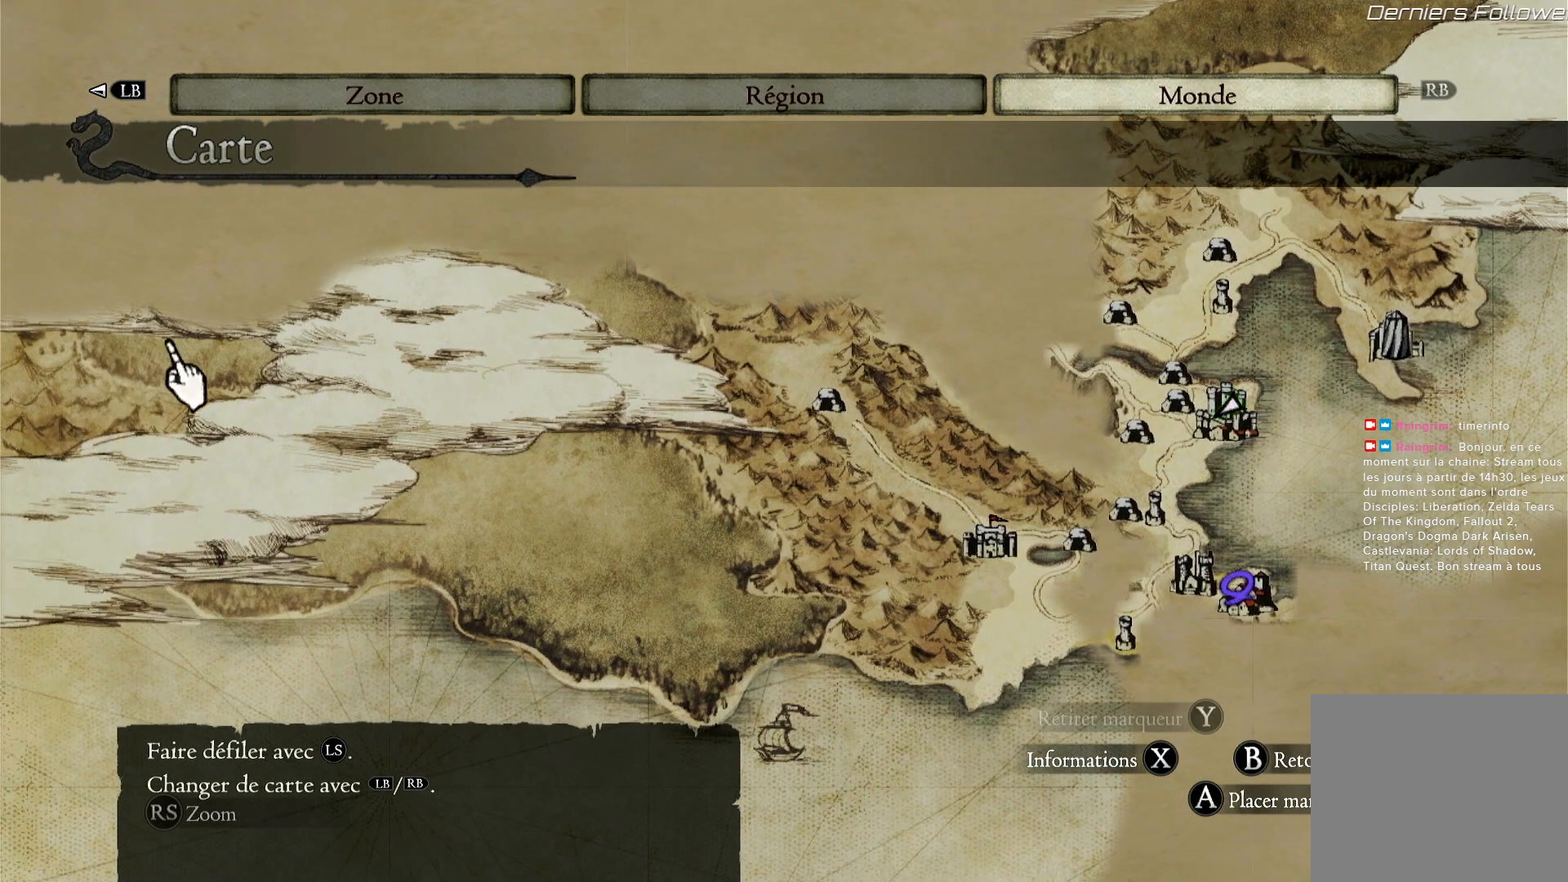
{"dt_ms": 500, "buttons": [], "left_stick": "right", "right_stick": "center", "events": []}
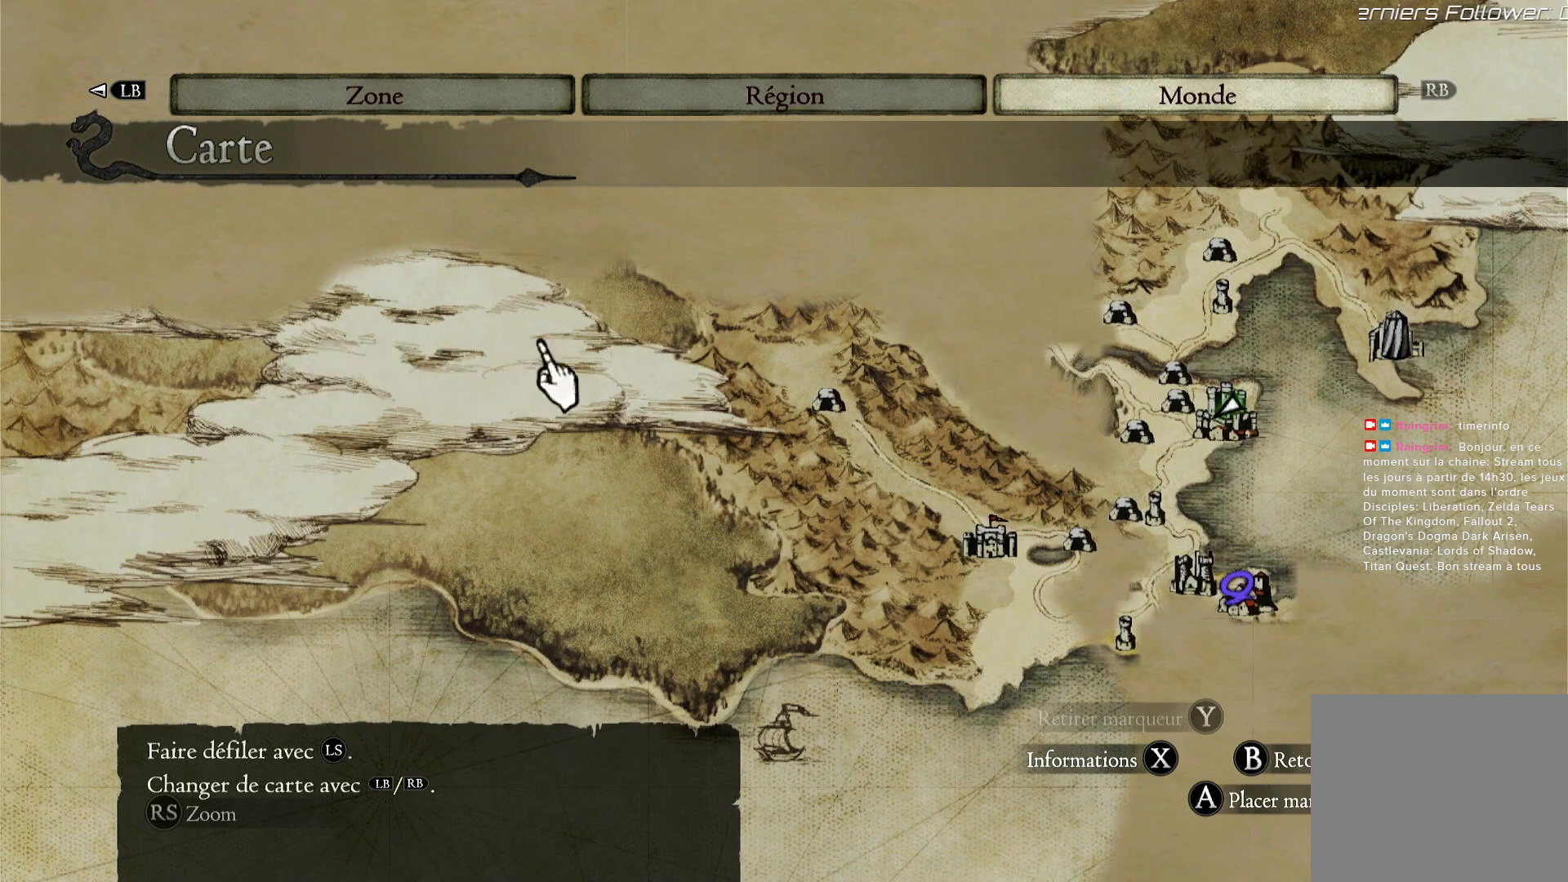
{"dt_ms": 500, "buttons": [], "left_stick": "right", "right_stick": "center", "events": []}
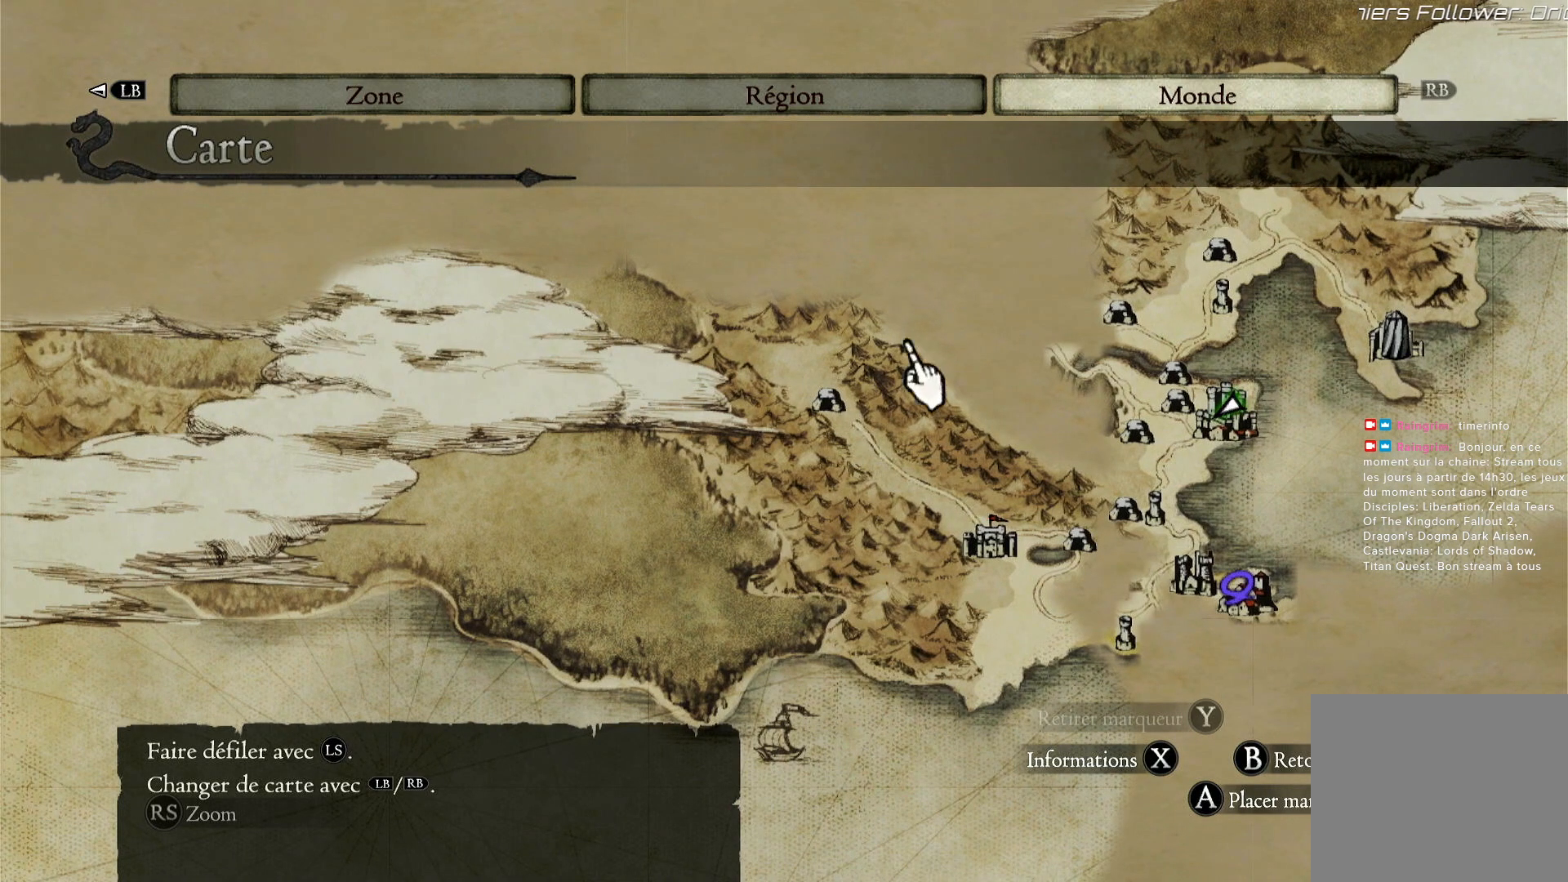
{"dt_ms": 500, "buttons": [], "left_stick": "right", "right_stick": "center", "events": []}
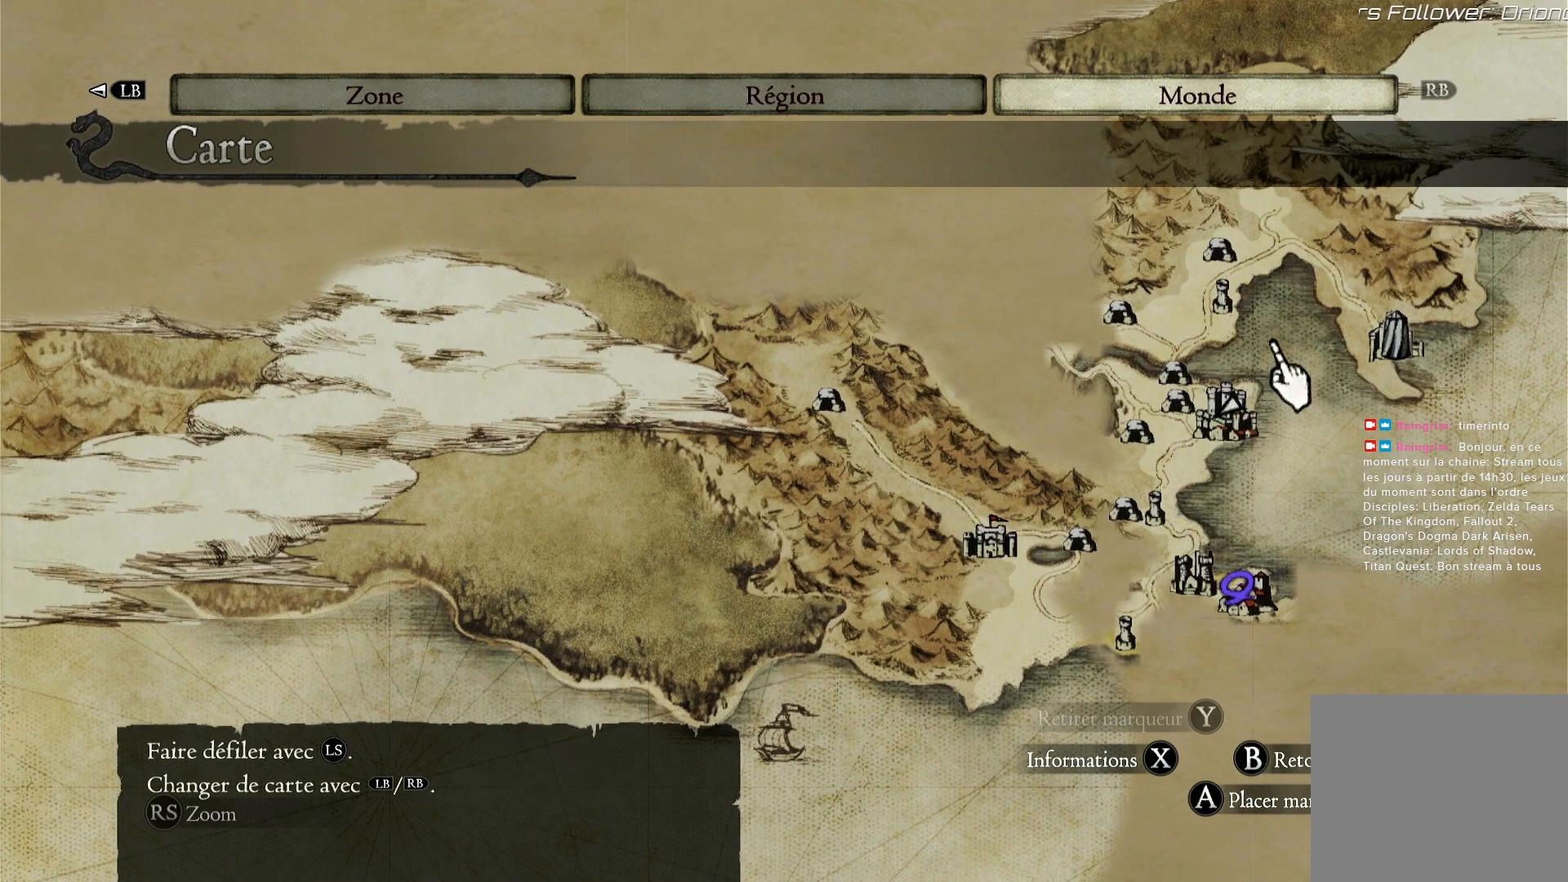
{"dt_ms": 500, "buttons": [], "left_stick": "right", "right_stick": "center", "events": []}
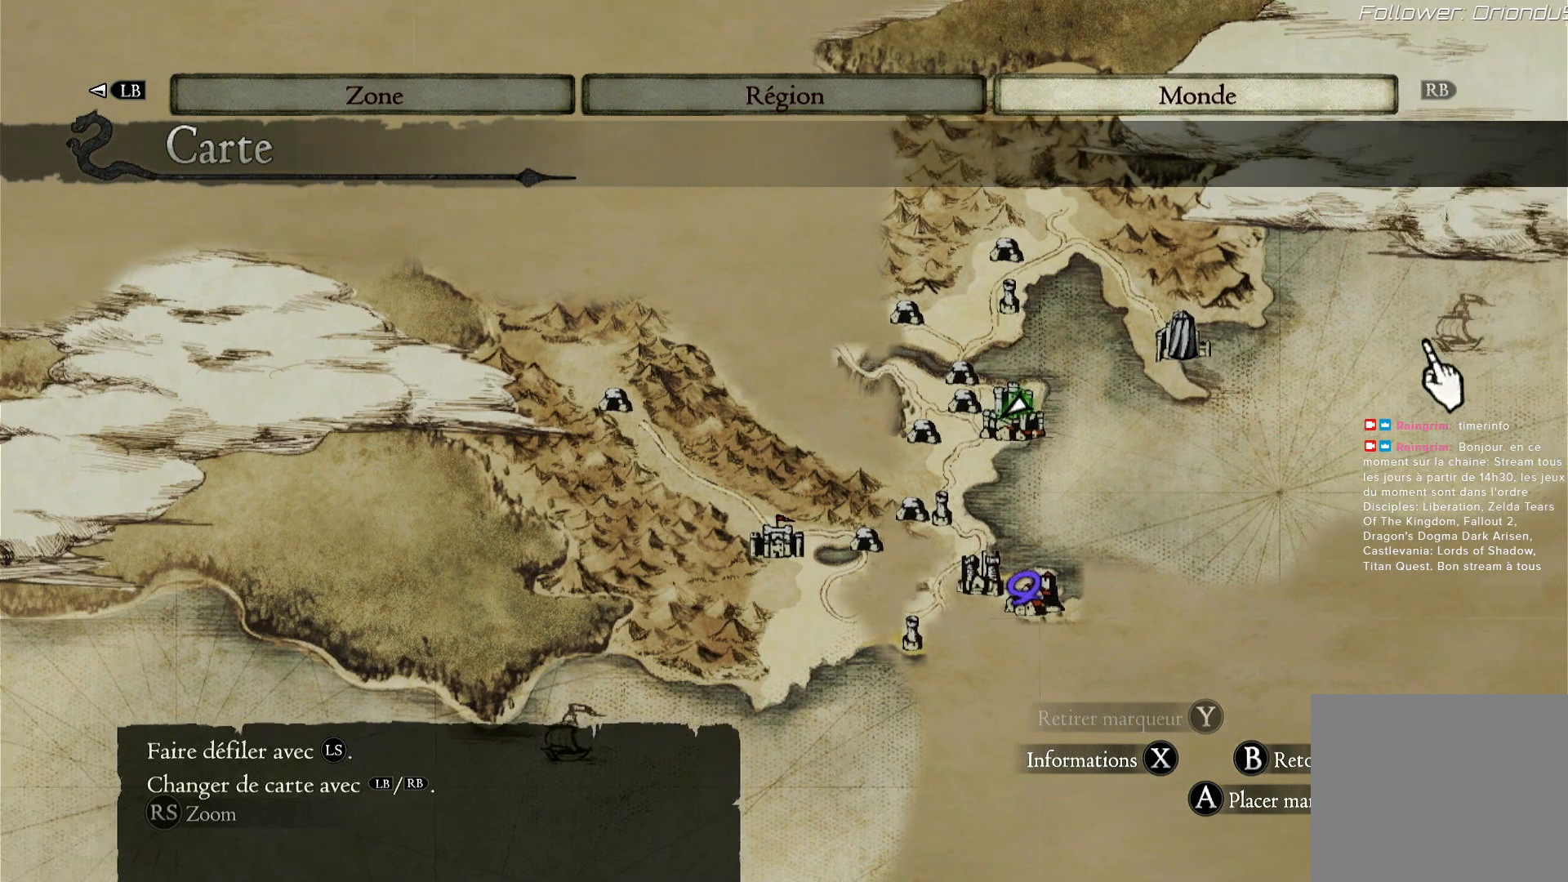
{"dt_ms": 500, "buttons": [], "left_stick": "right", "right_stick": "center", "events": []}
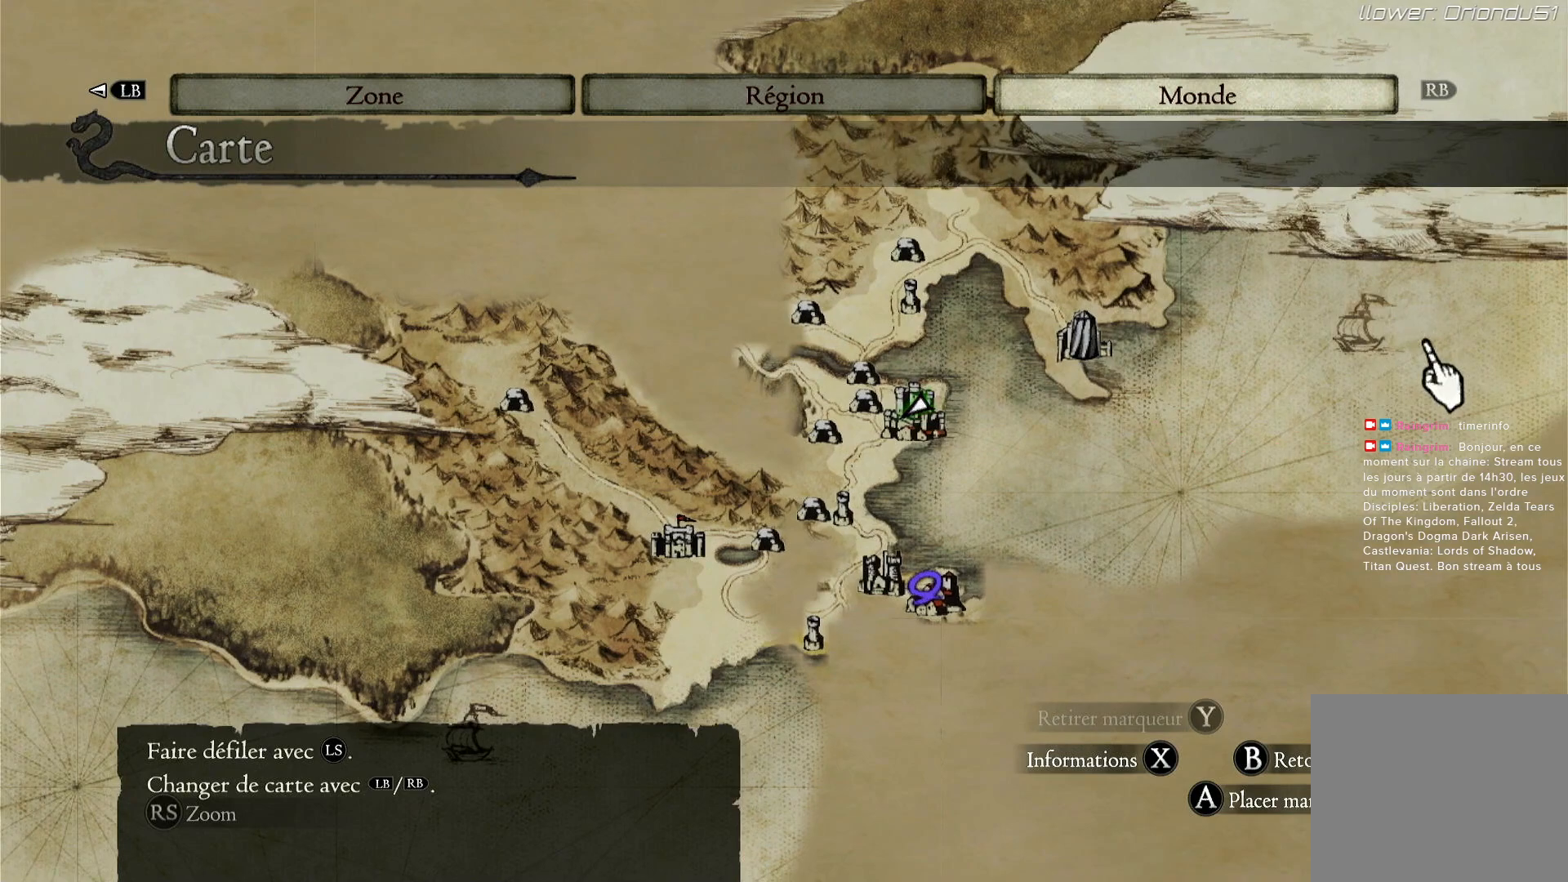
{"dt_ms": 500, "buttons": [], "left_stick": "center", "right_stick": "center", "events": [[50, "left_stick", "center"]]}
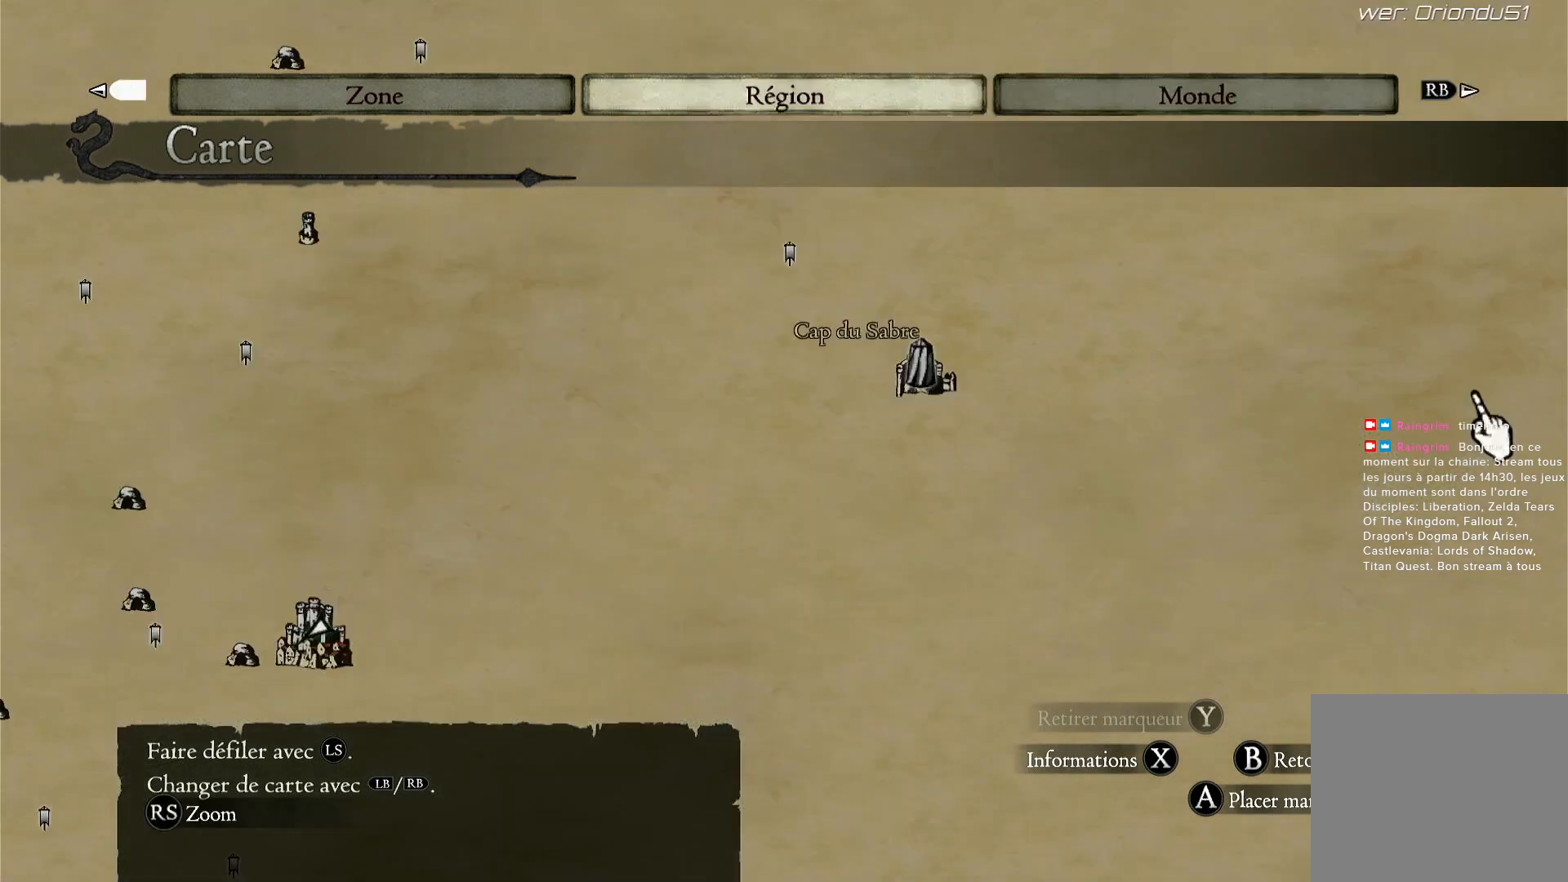
{"dt_ms": 500, "buttons": [], "left_stick": "center", "right_stick": "center", "events": []}
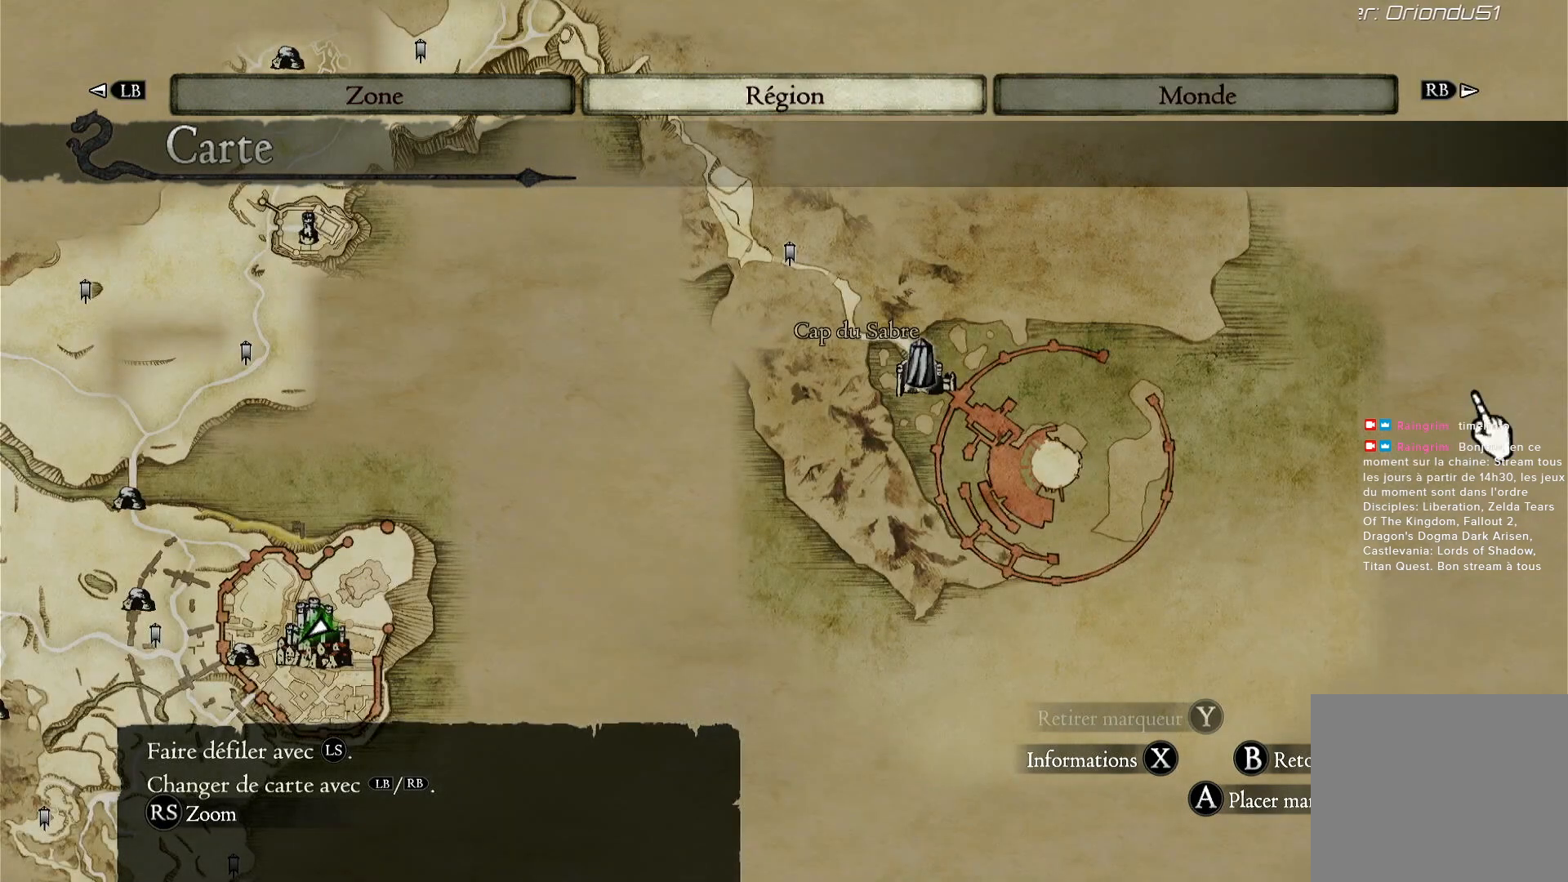
{"dt_ms": 500, "buttons": [], "left_stick": "center", "right_stick": "center", "events": []}
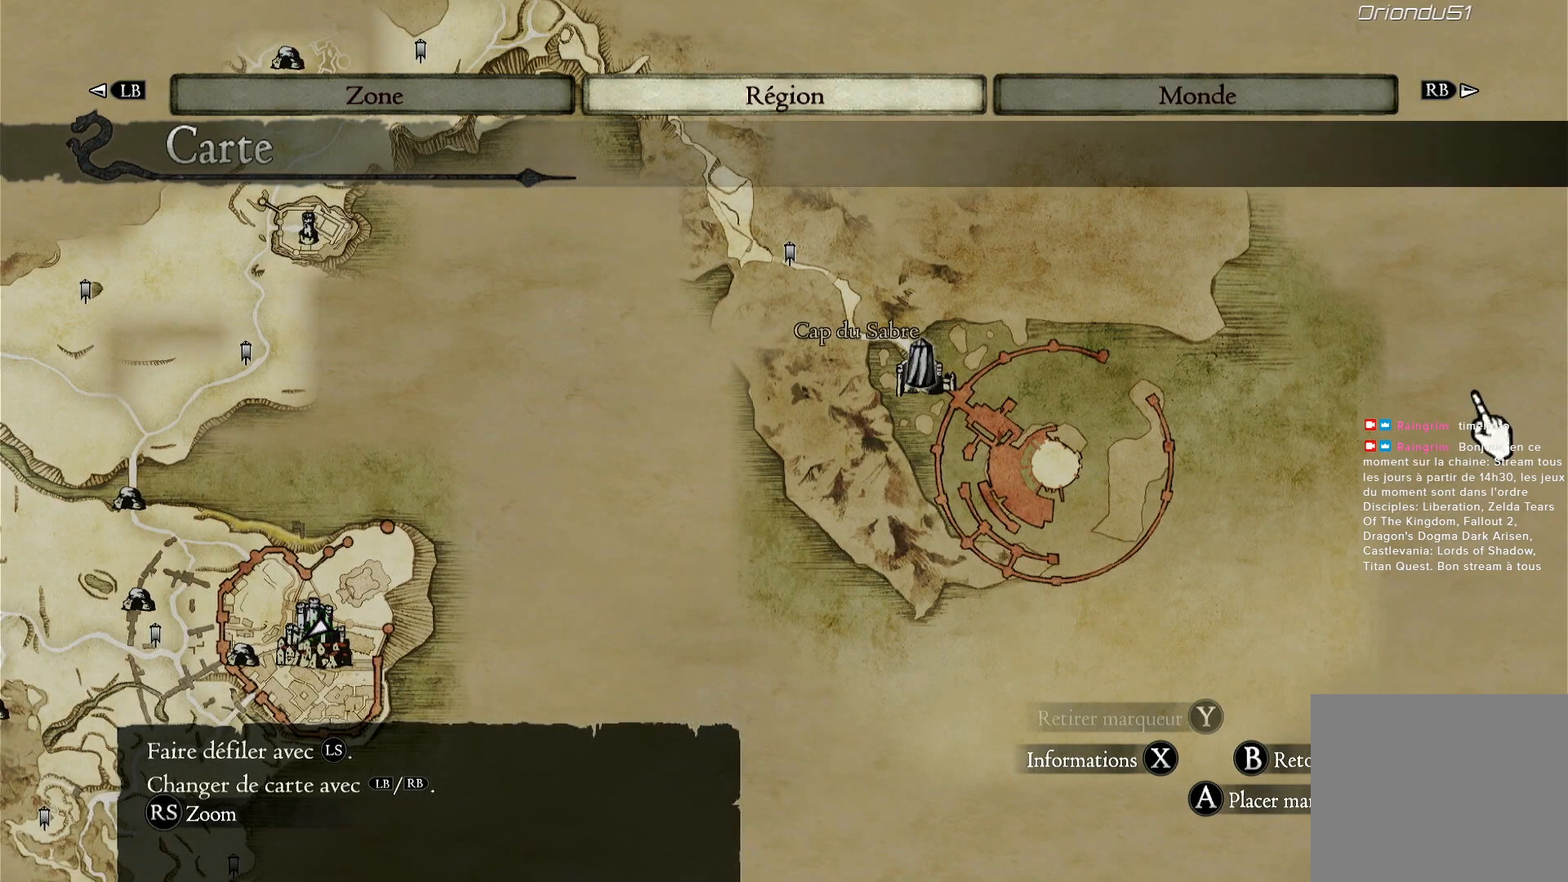
{"dt_ms": 500, "buttons": [], "left_stick": "center", "right_stick": "center"}
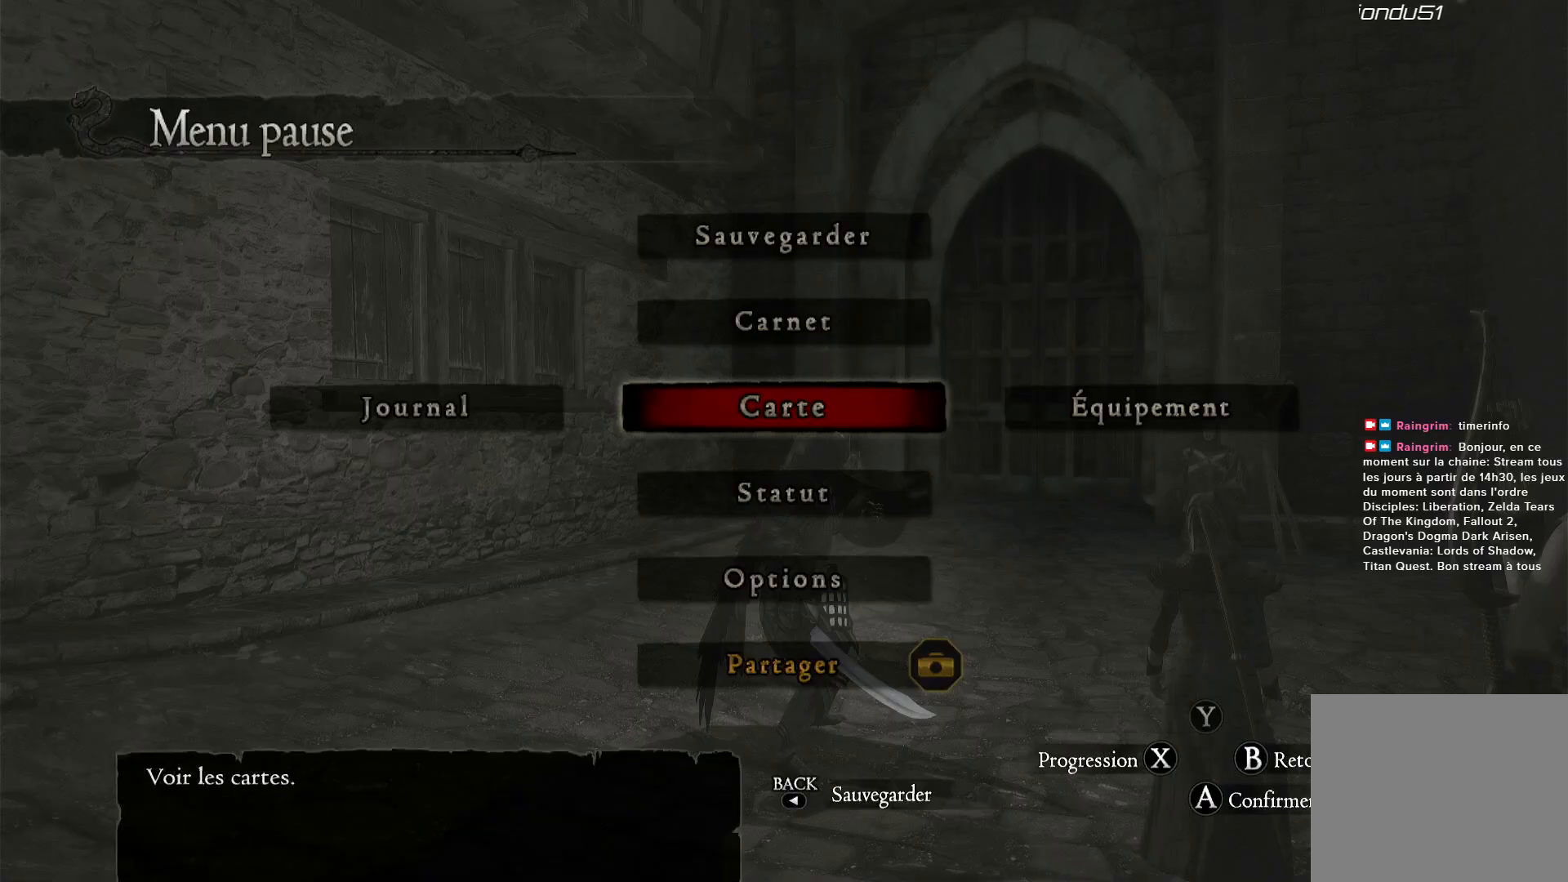
{"dt_ms": 500, "buttons": [], "left_stick": "center", "right_stick": "center", "events": []}
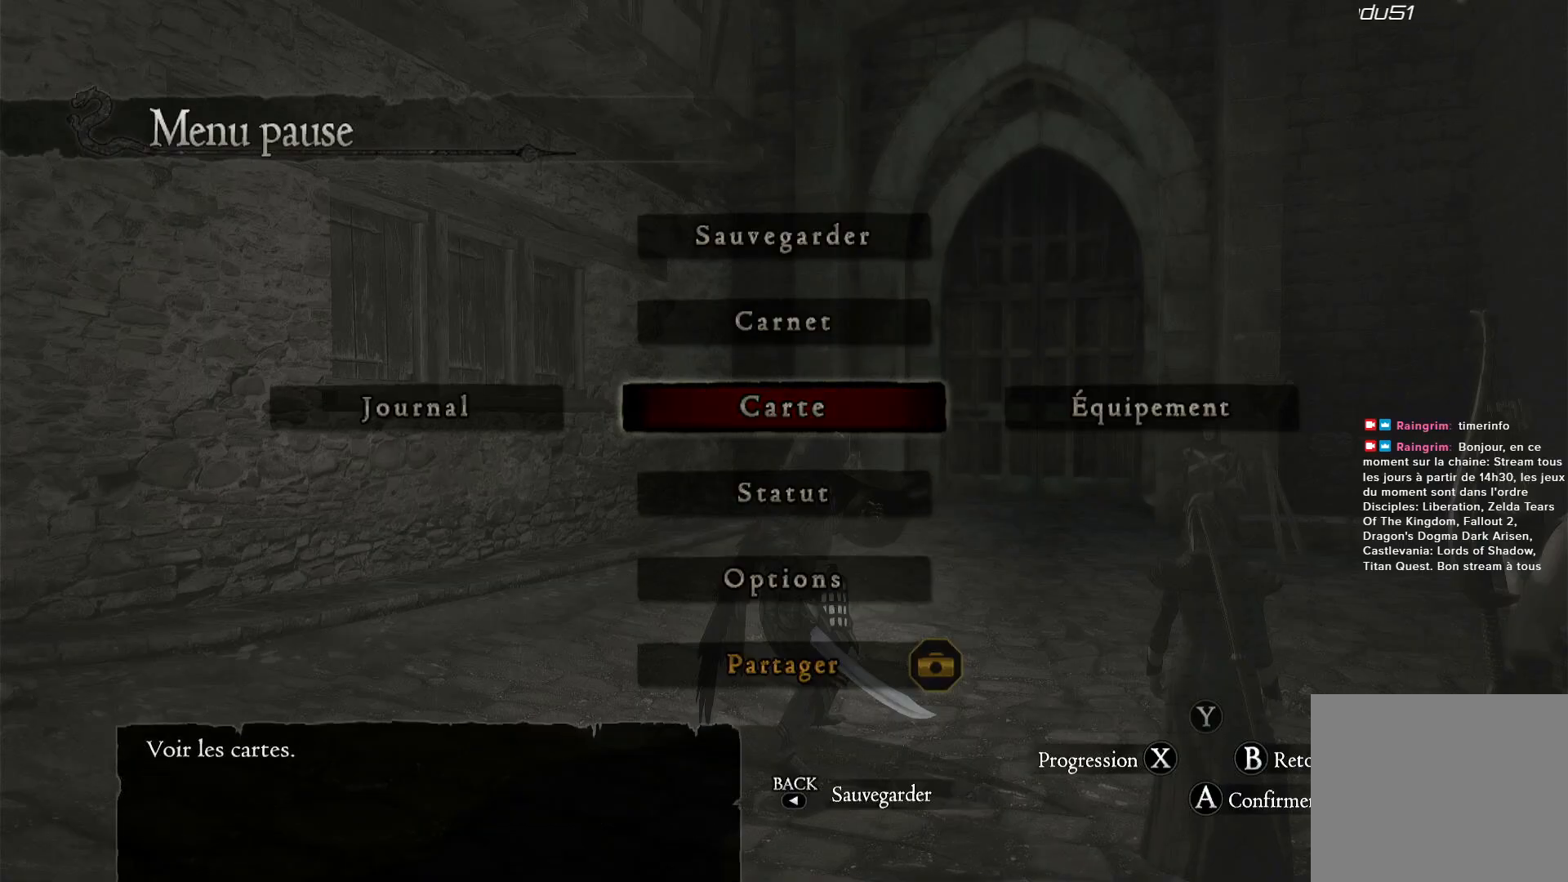
{"dt_ms": 500, "buttons": [], "left_stick": "center", "right_stick": "center", "events": [[50, "left_stick", "left"], [200, "left_stick", "center"], [283, "A", "down"], [417, "A", "up"]]}